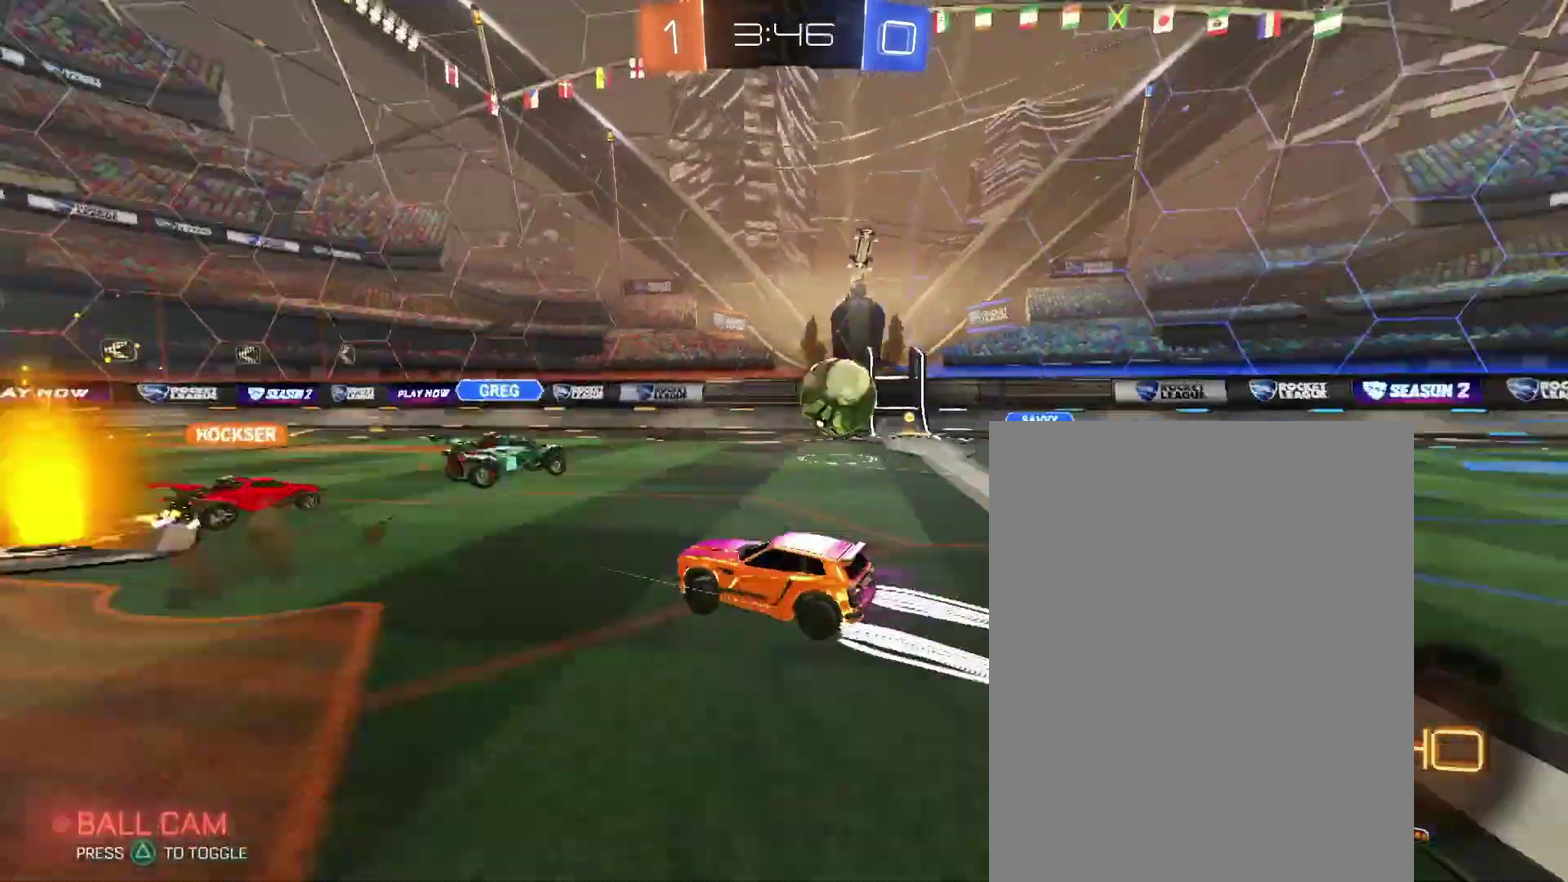
Gameplay with a controller (PlayStation layout); each line is a JSON object with the inputs held at the frame after it. "events" lists button and stick changes between this image and that frame as [ms after this image, input, new state], when the widget could be followed in between. Not read: L3 R2 R3.
{"buttons": [], "left_stick": "right", "right_stick": "center"}
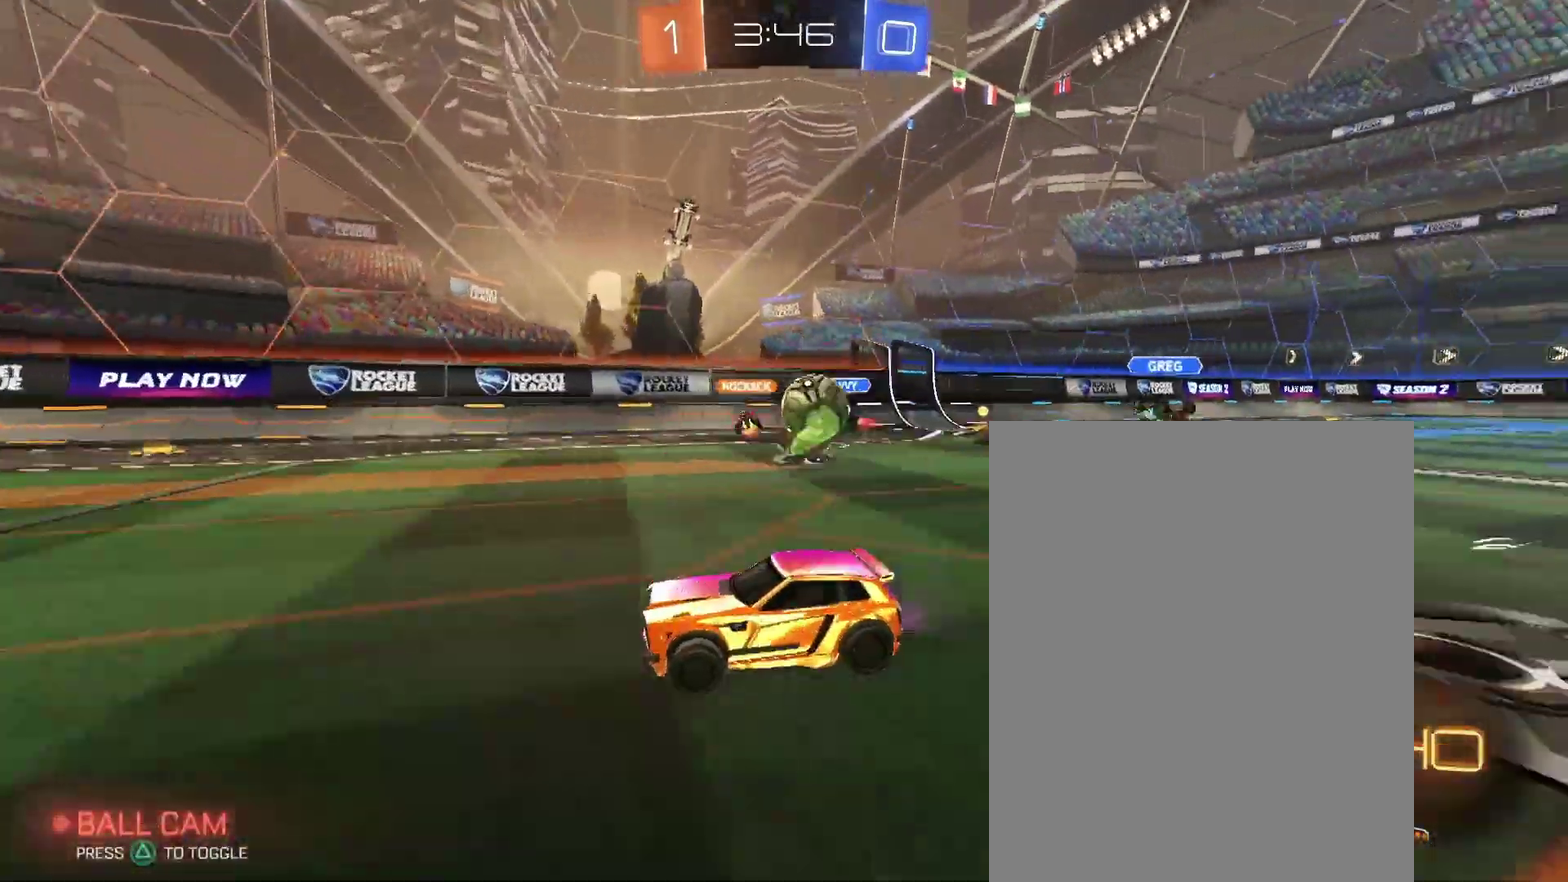
{"buttons": [], "left_stick": "left", "right_stick": "center"}
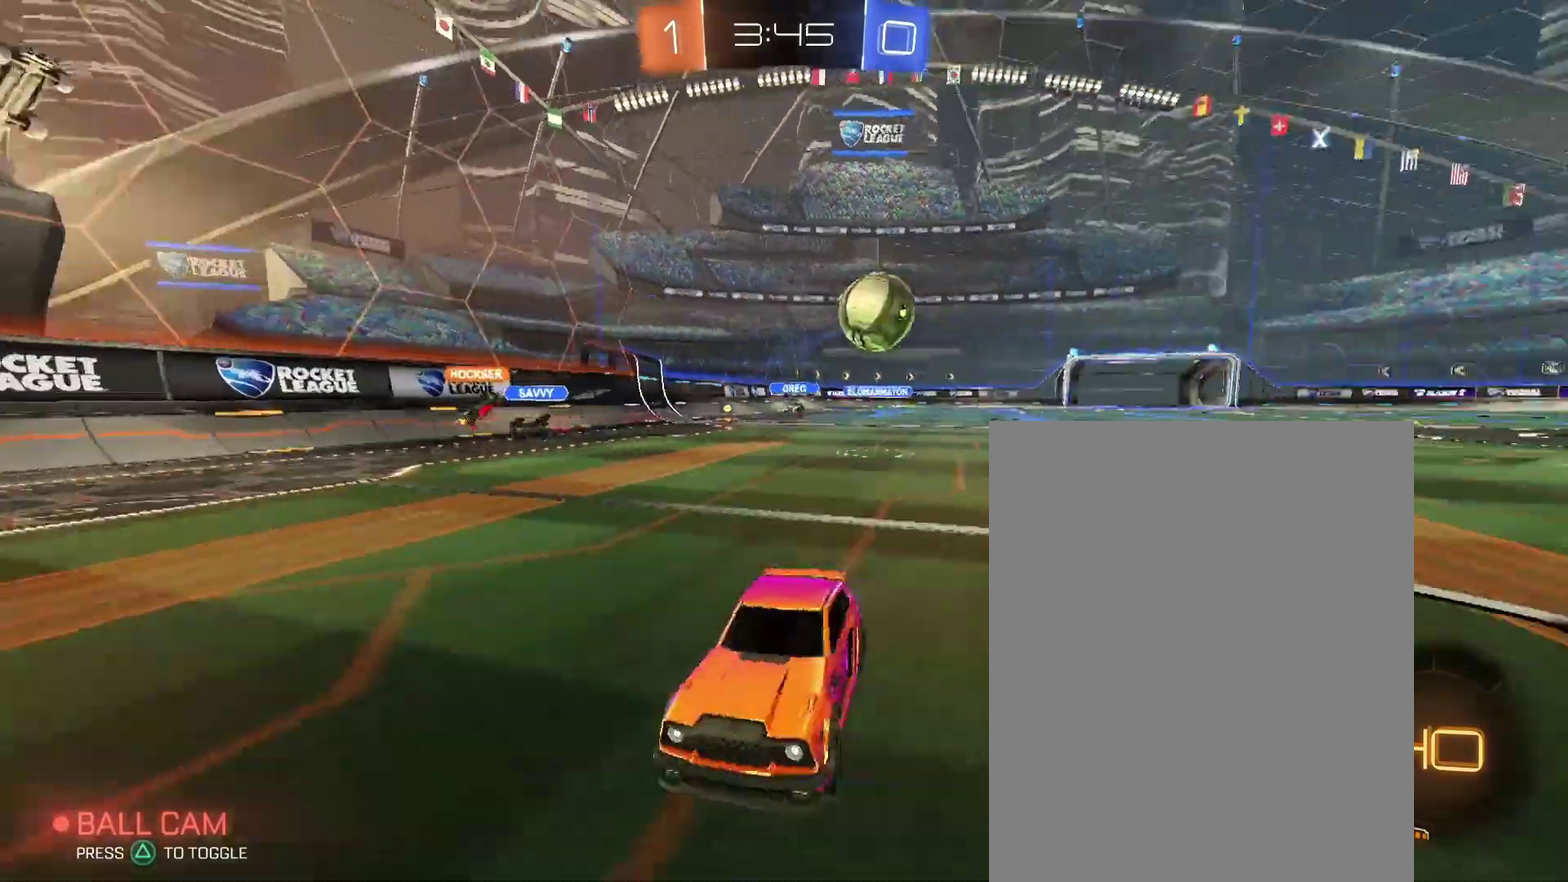
{"buttons": [], "left_stick": "left", "right_stick": "center", "events": []}
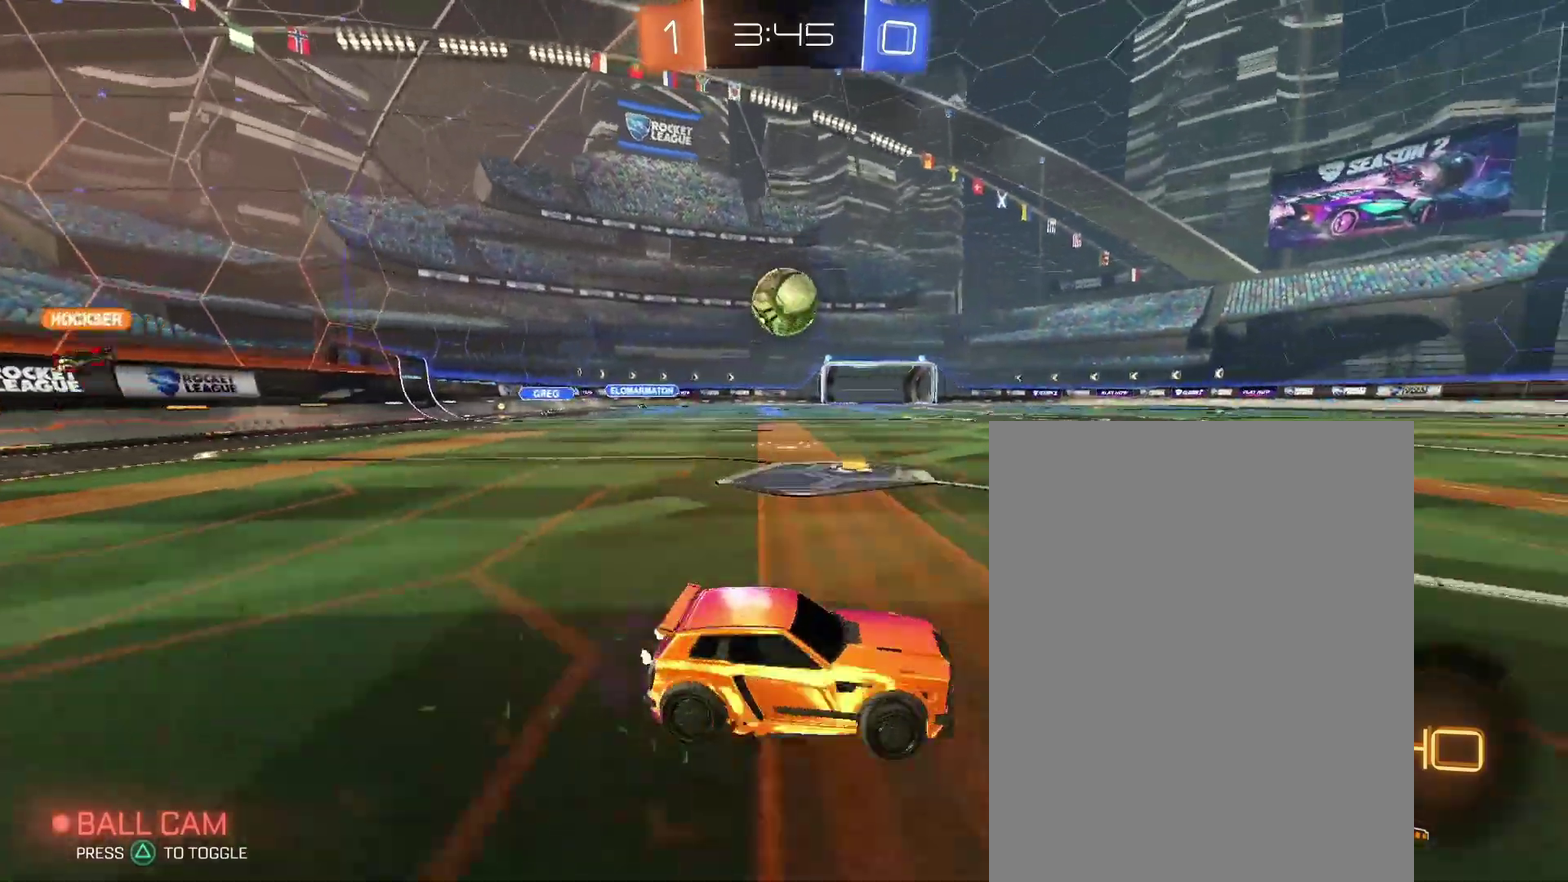
{"buttons": [], "left_stick": "down-left", "right_stick": "center"}
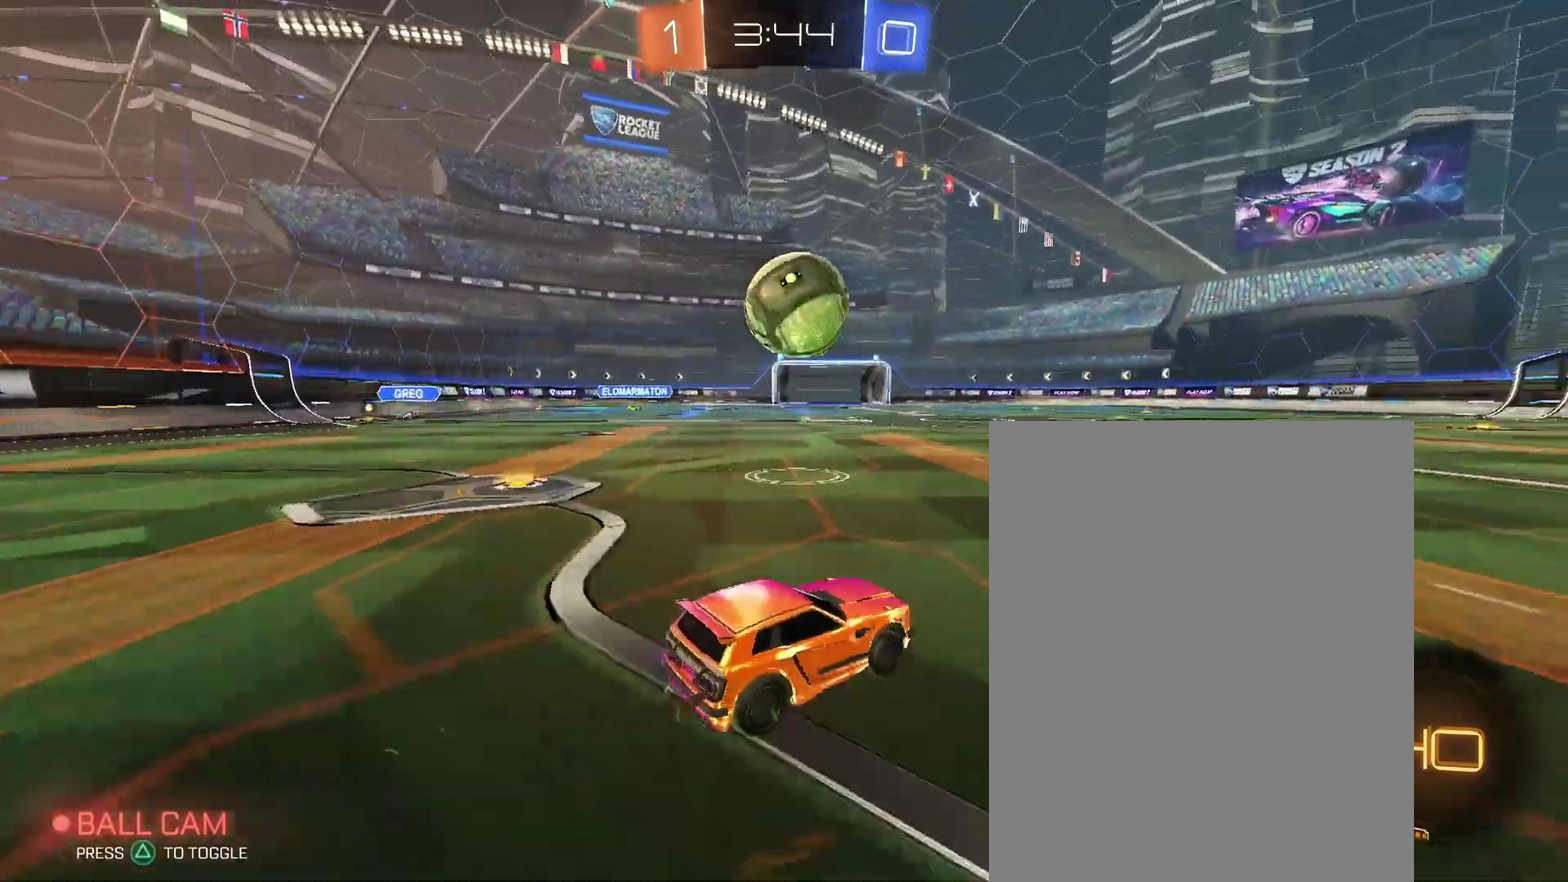
{"buttons": [], "left_stick": "down-right", "right_stick": "center"}
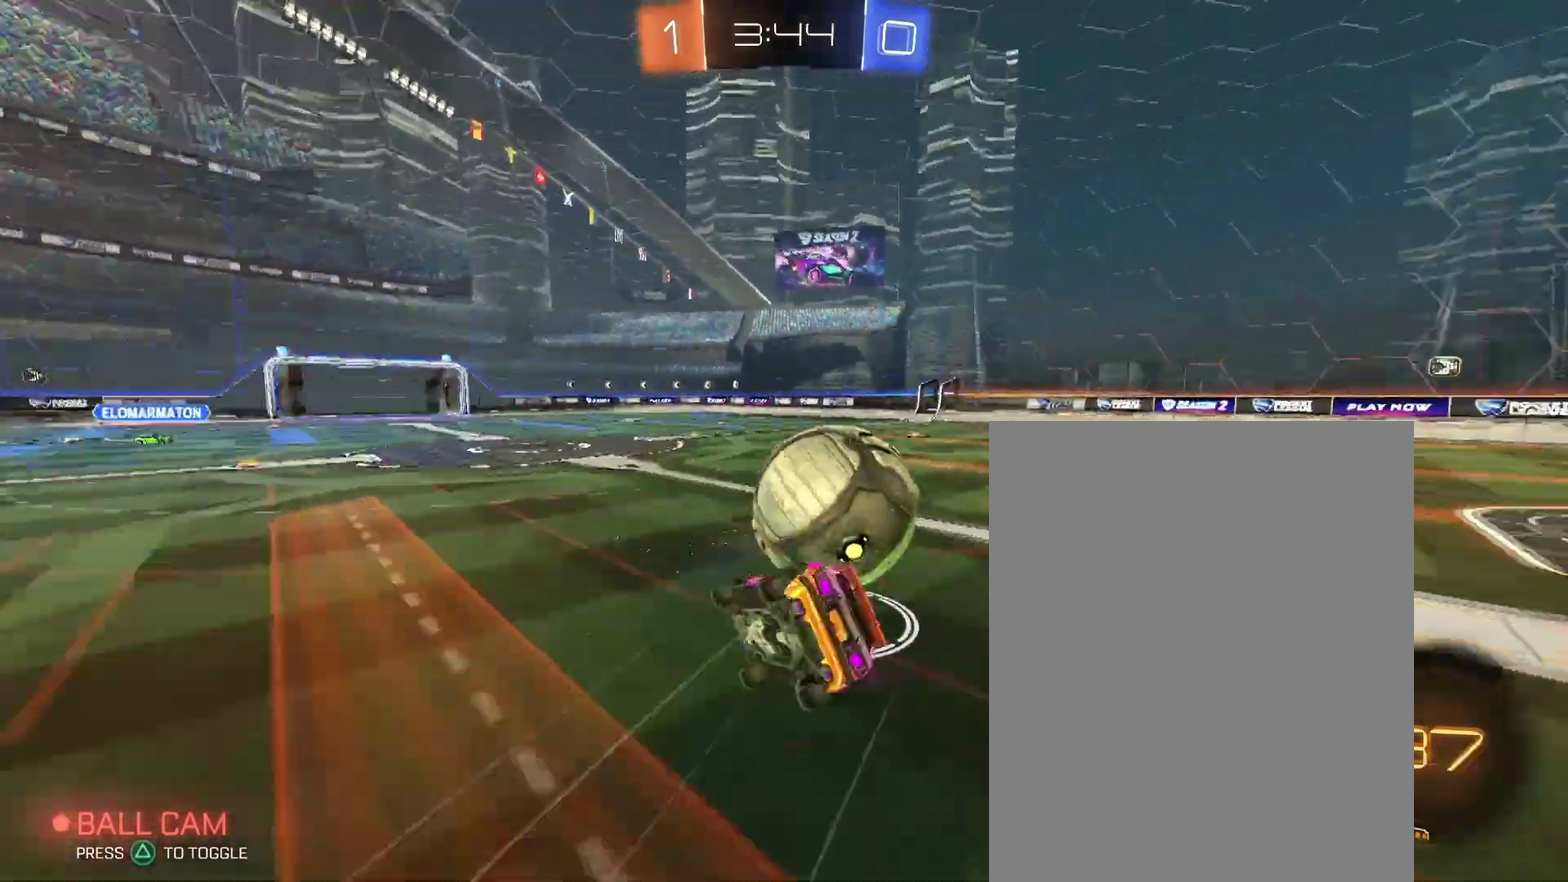
{"buttons": [], "left_stick": "down-right", "right_stick": "center", "events": [[267, "right_stick", "right"], [433, "right_stick", "center"]]}
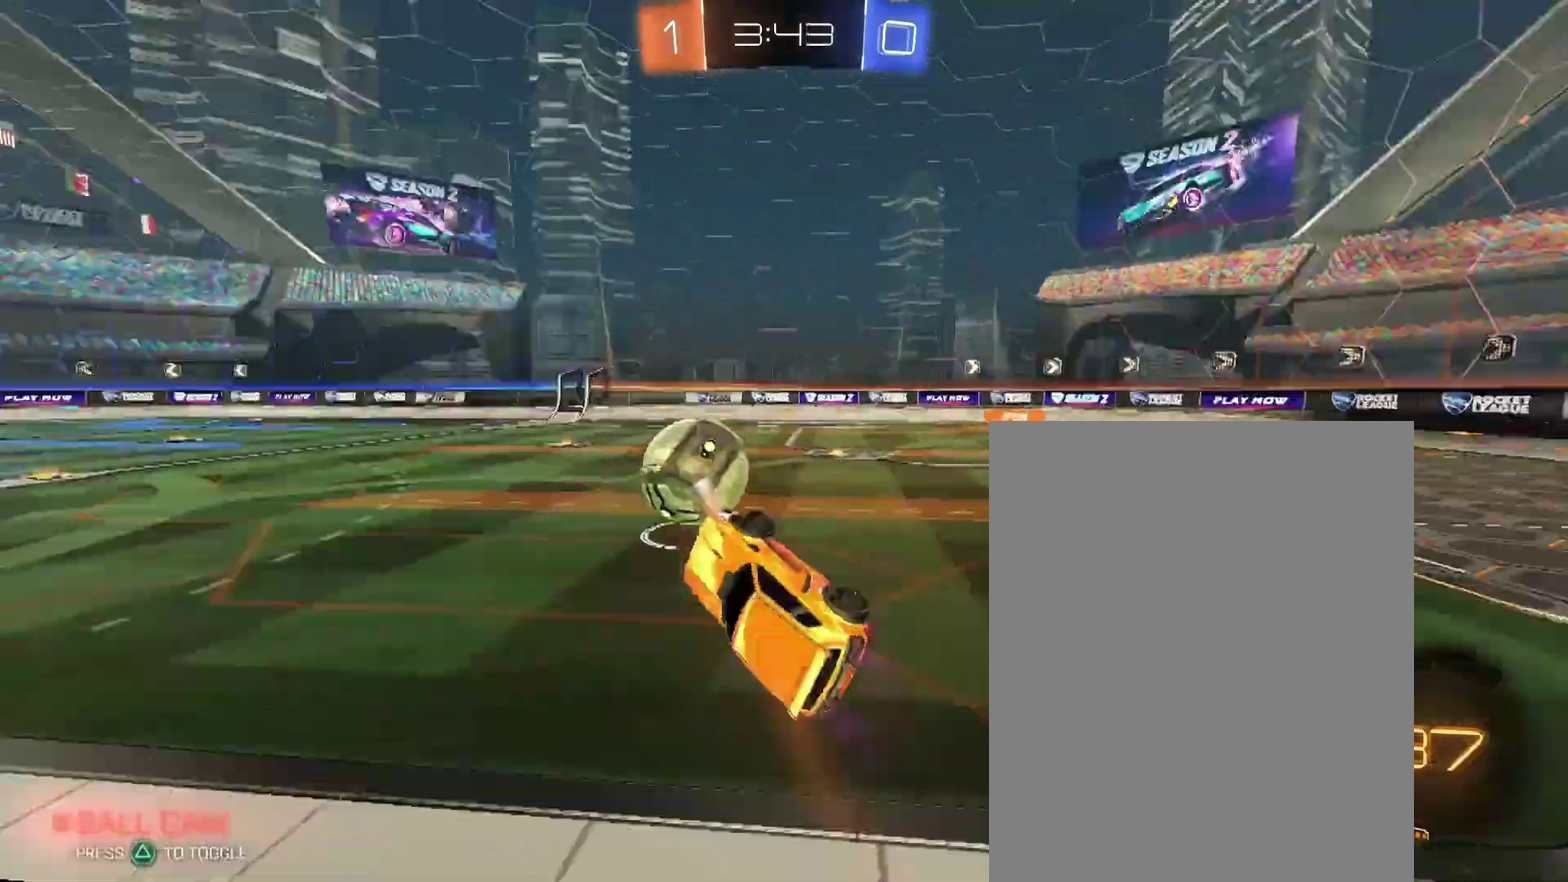
{"buttons": [], "left_stick": "right", "right_stick": "center"}
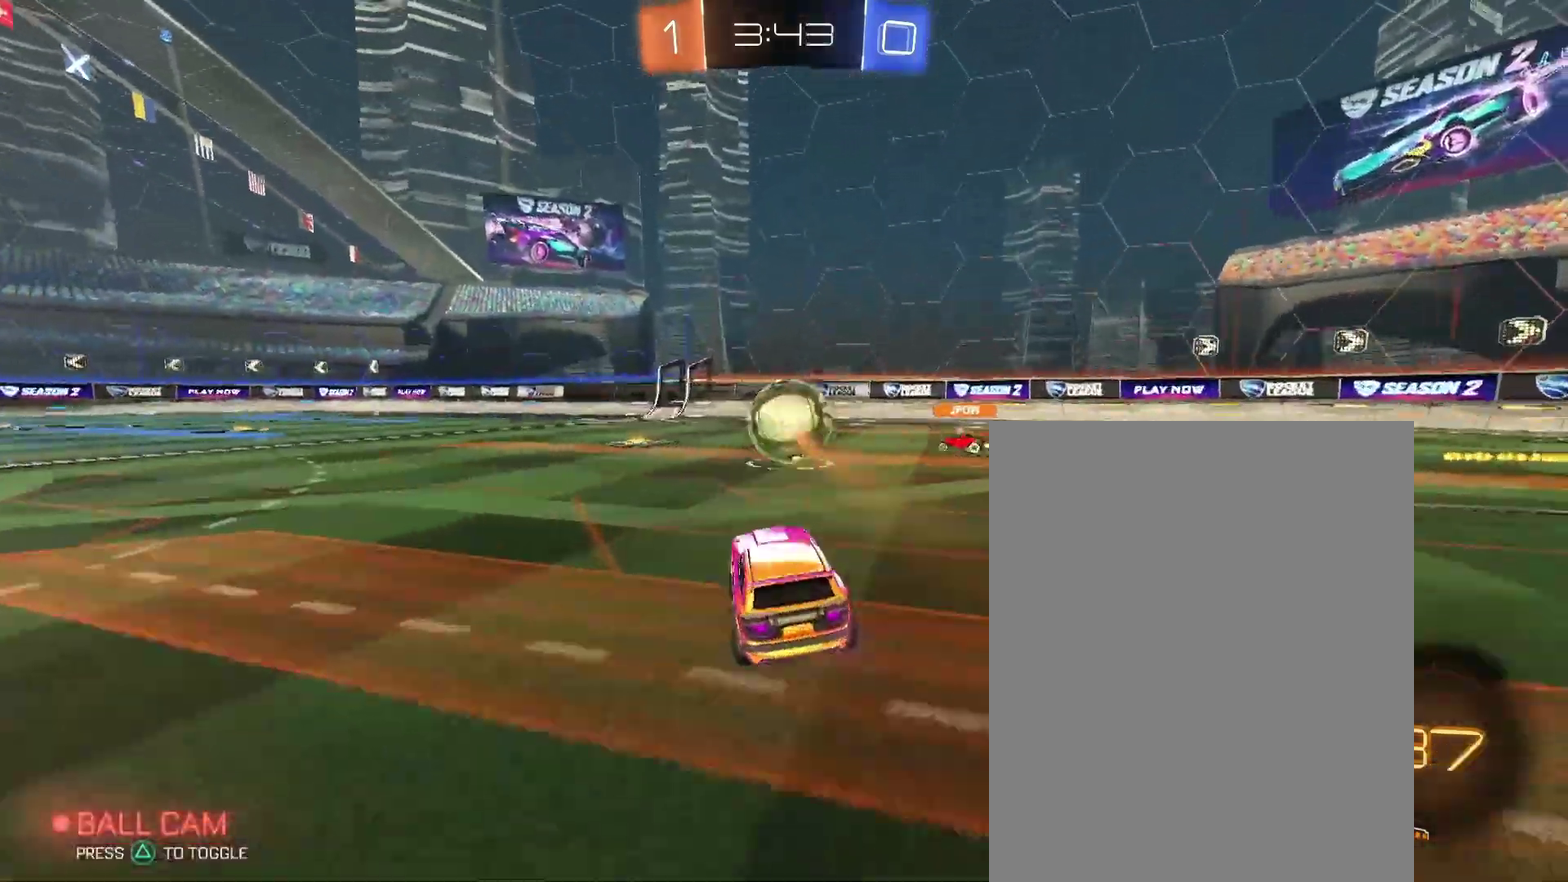
{"buttons": [], "left_stick": "left", "right_stick": "center"}
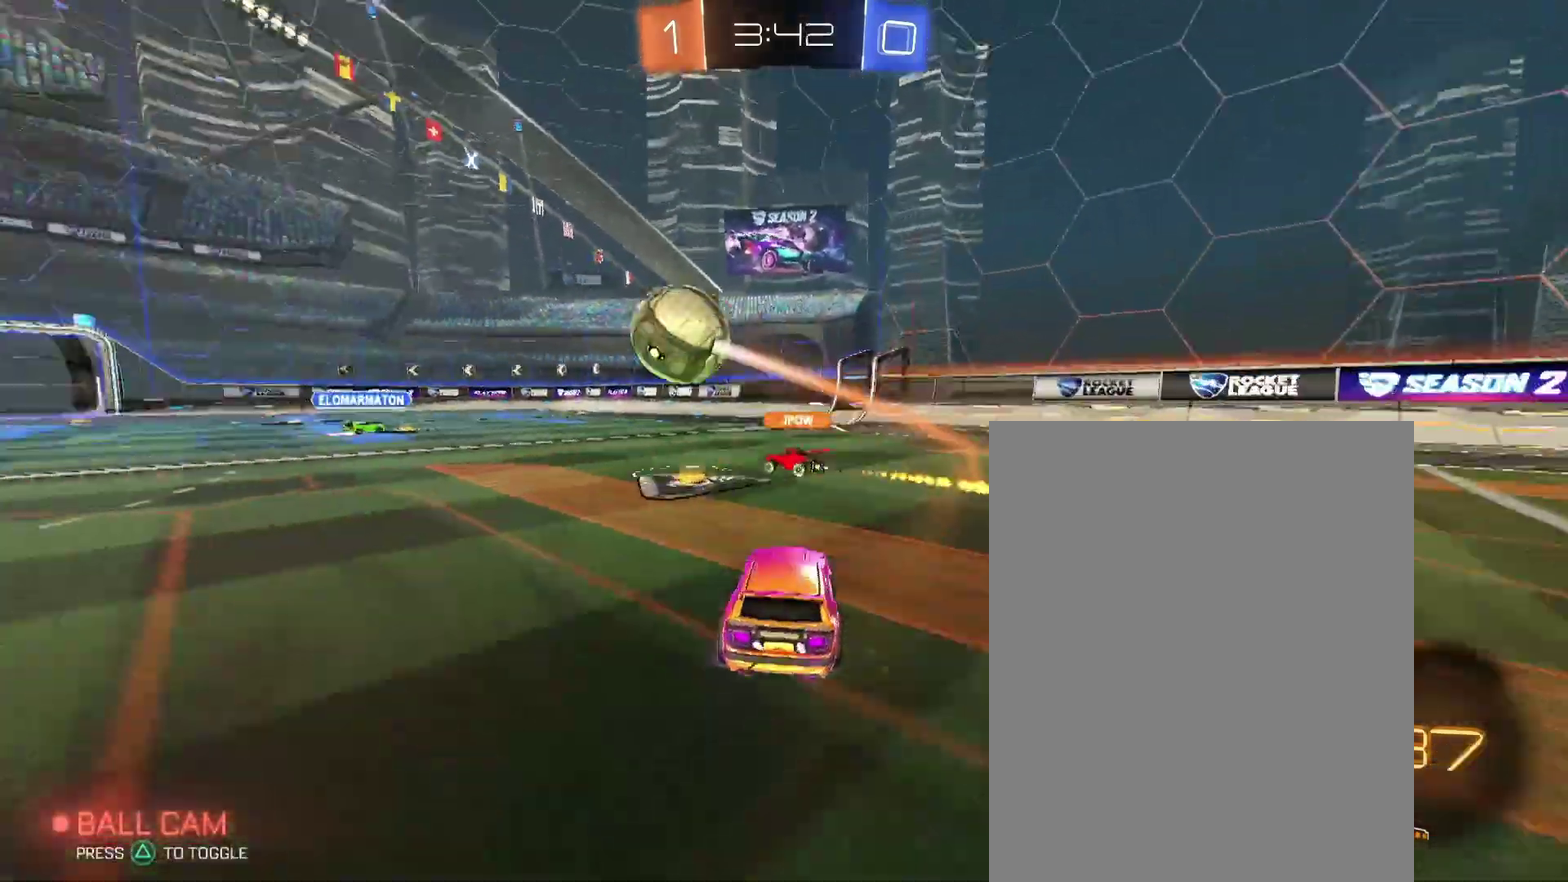
{"buttons": [], "left_stick": "right", "right_stick": "center"}
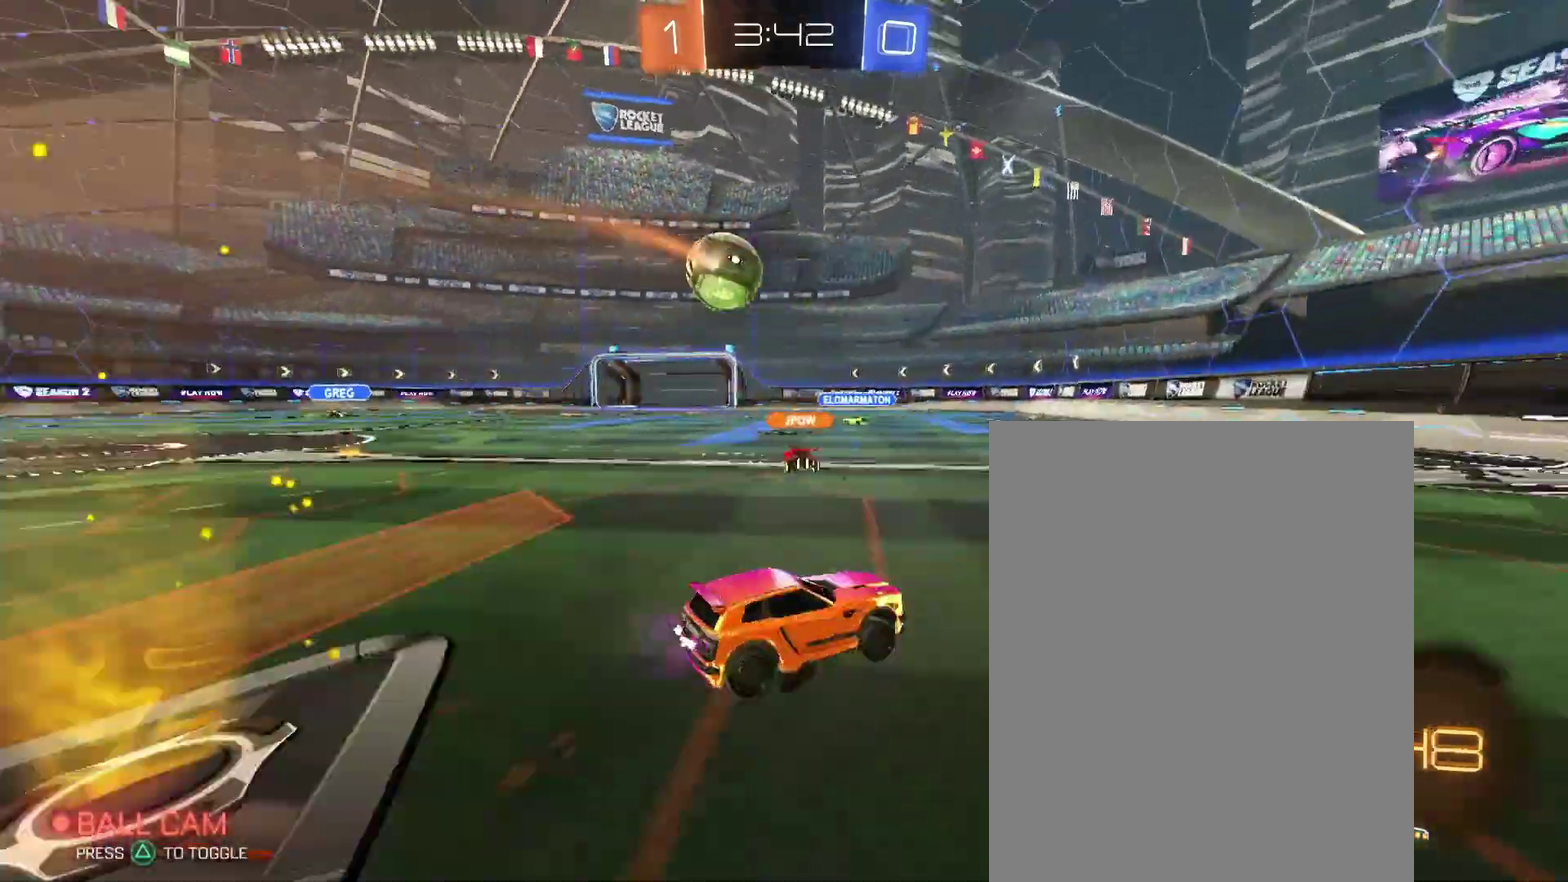
{"buttons": [], "left_stick": "left", "right_stick": "center"}
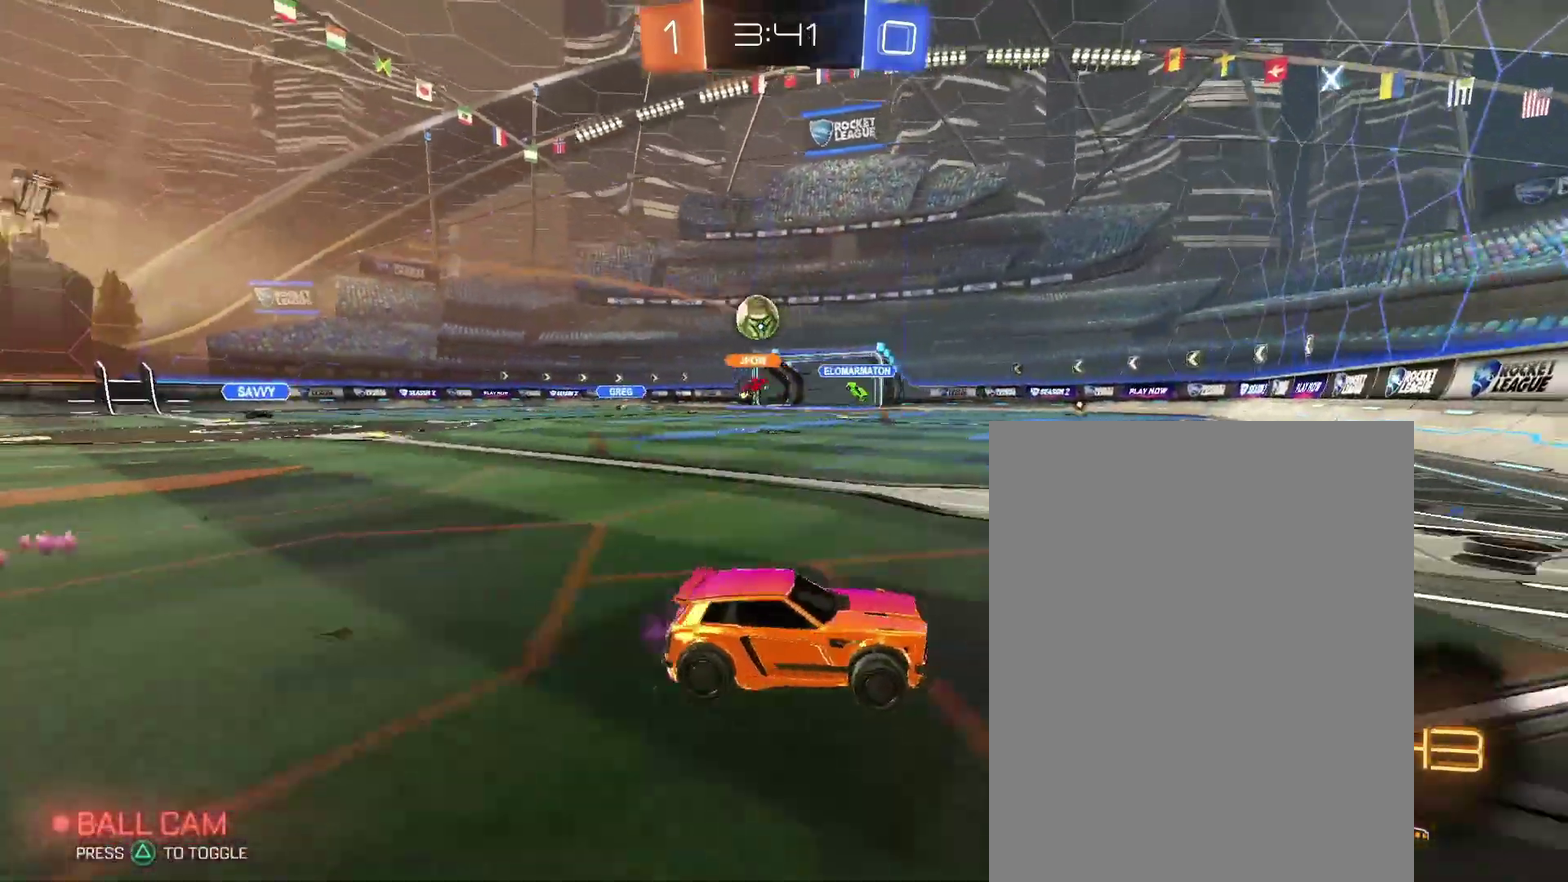
{"buttons": [], "left_stick": "center", "right_stick": "center"}
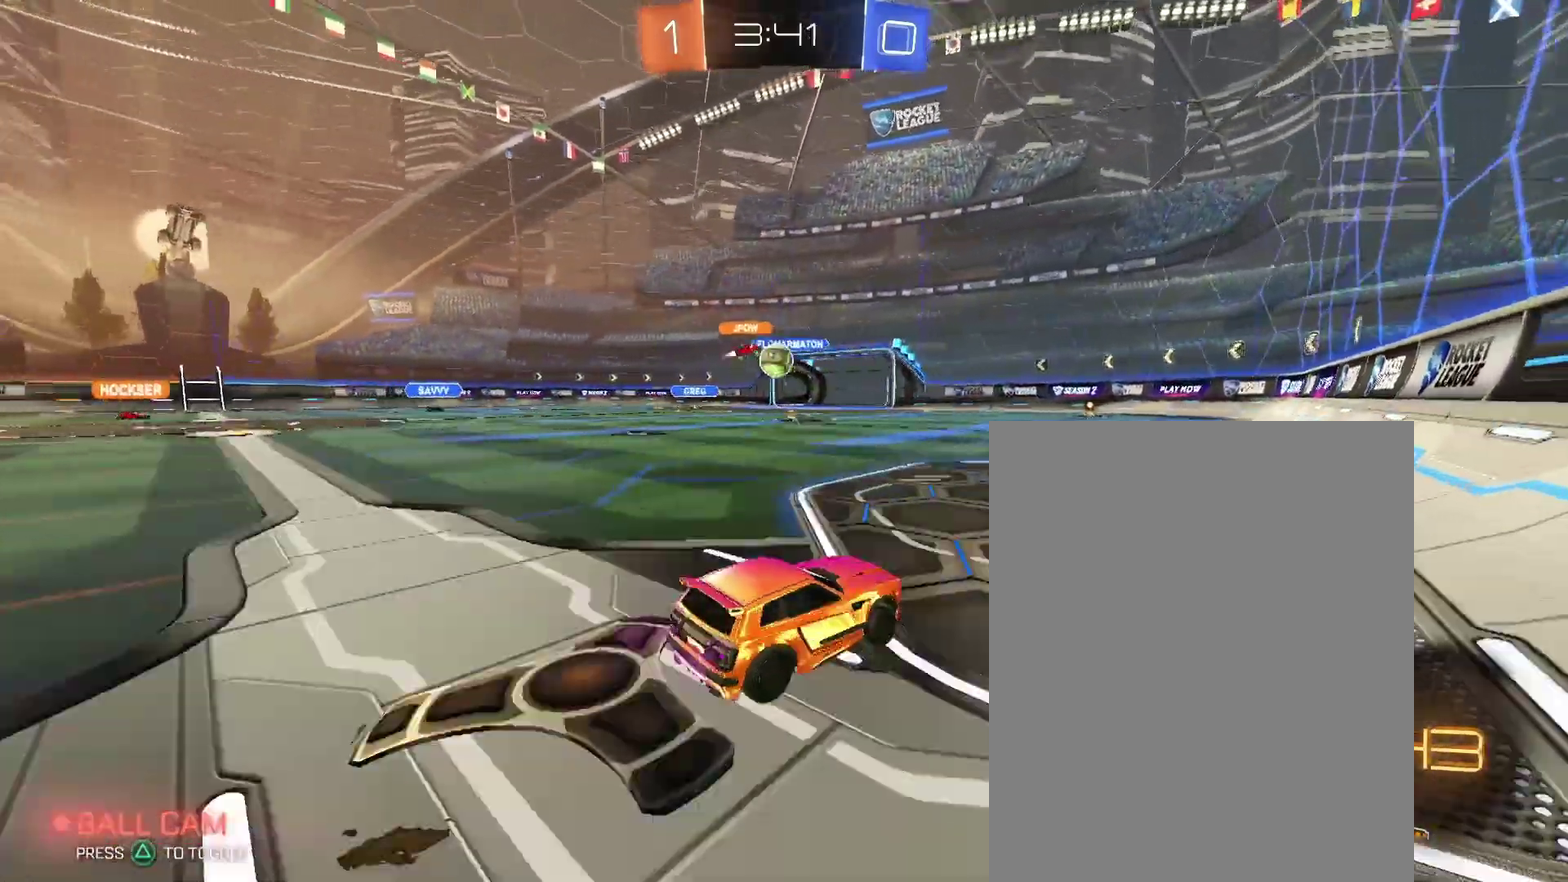
{"buttons": [], "left_stick": "center", "right_stick": "center", "events": []}
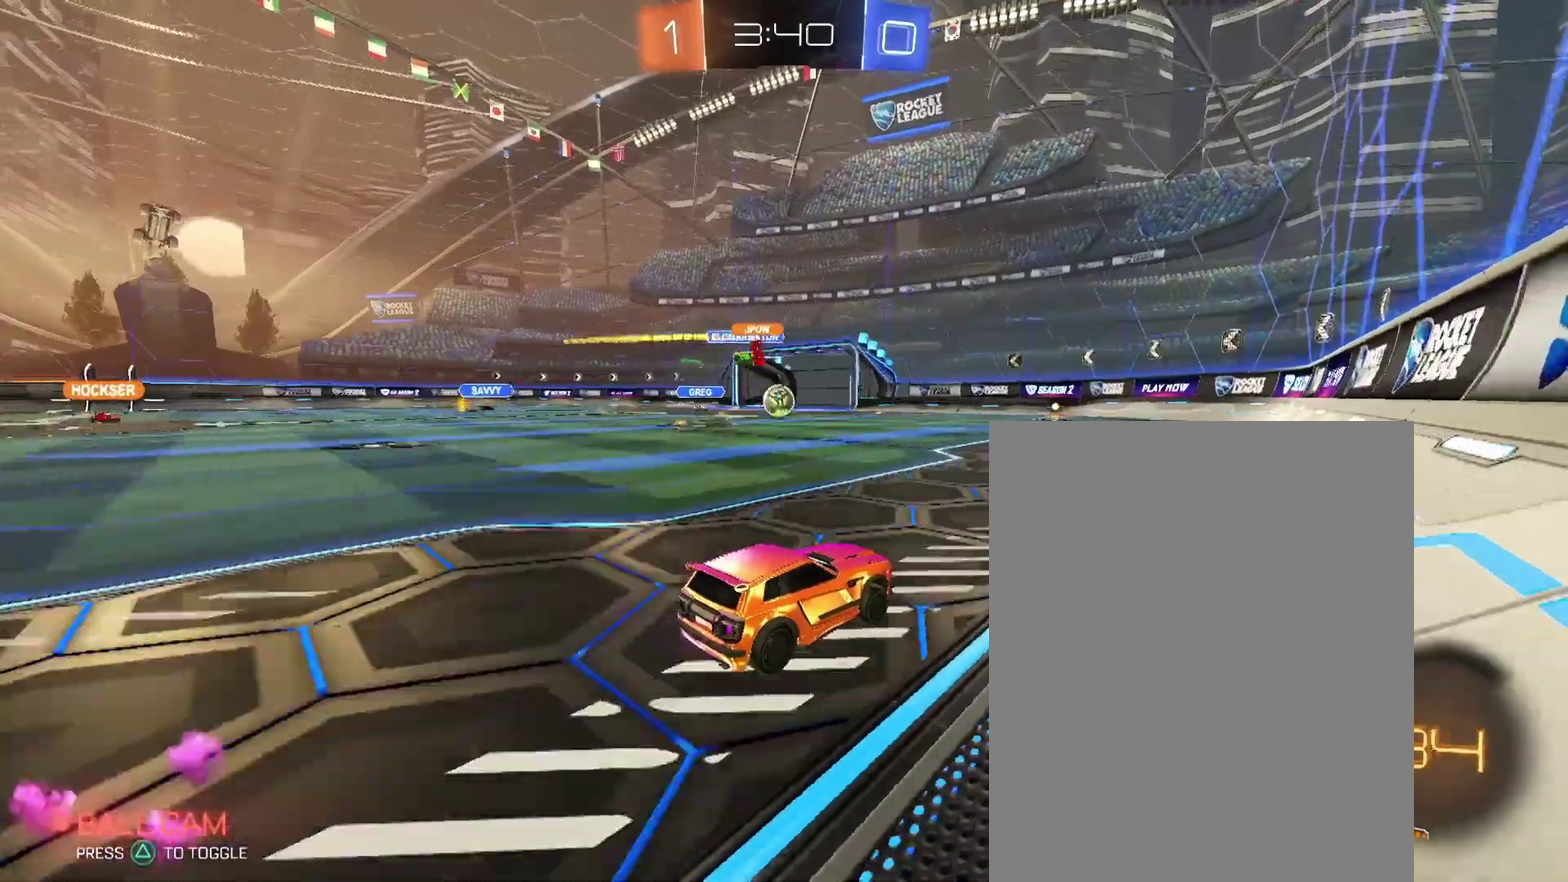
{"buttons": ["L2"], "left_stick": "up-right", "right_stick": "center"}
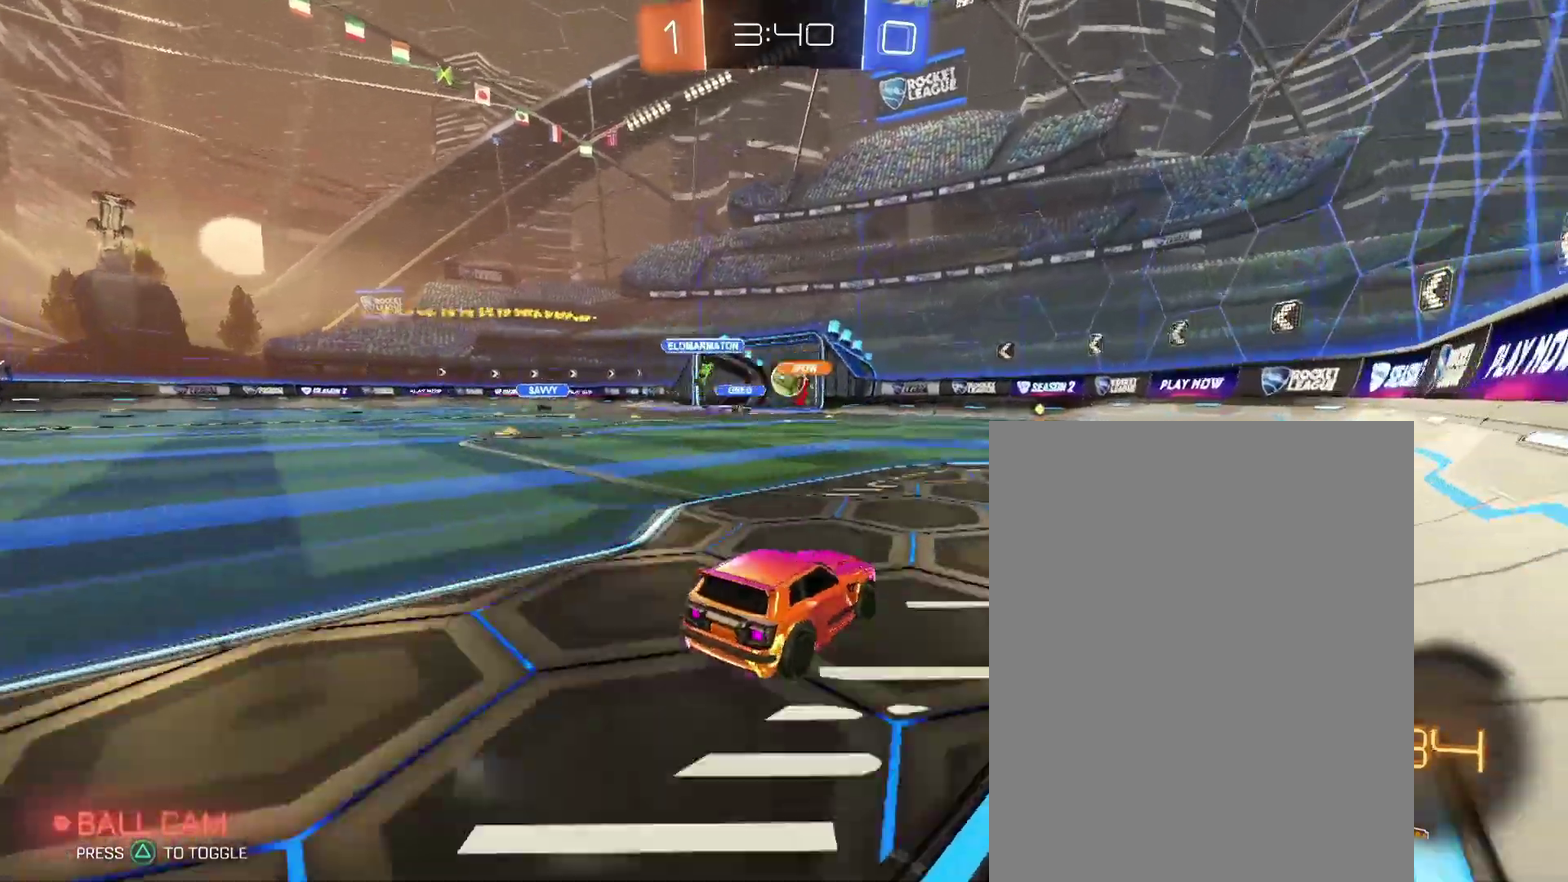
{"buttons": [], "left_stick": "center", "right_stick": "center"}
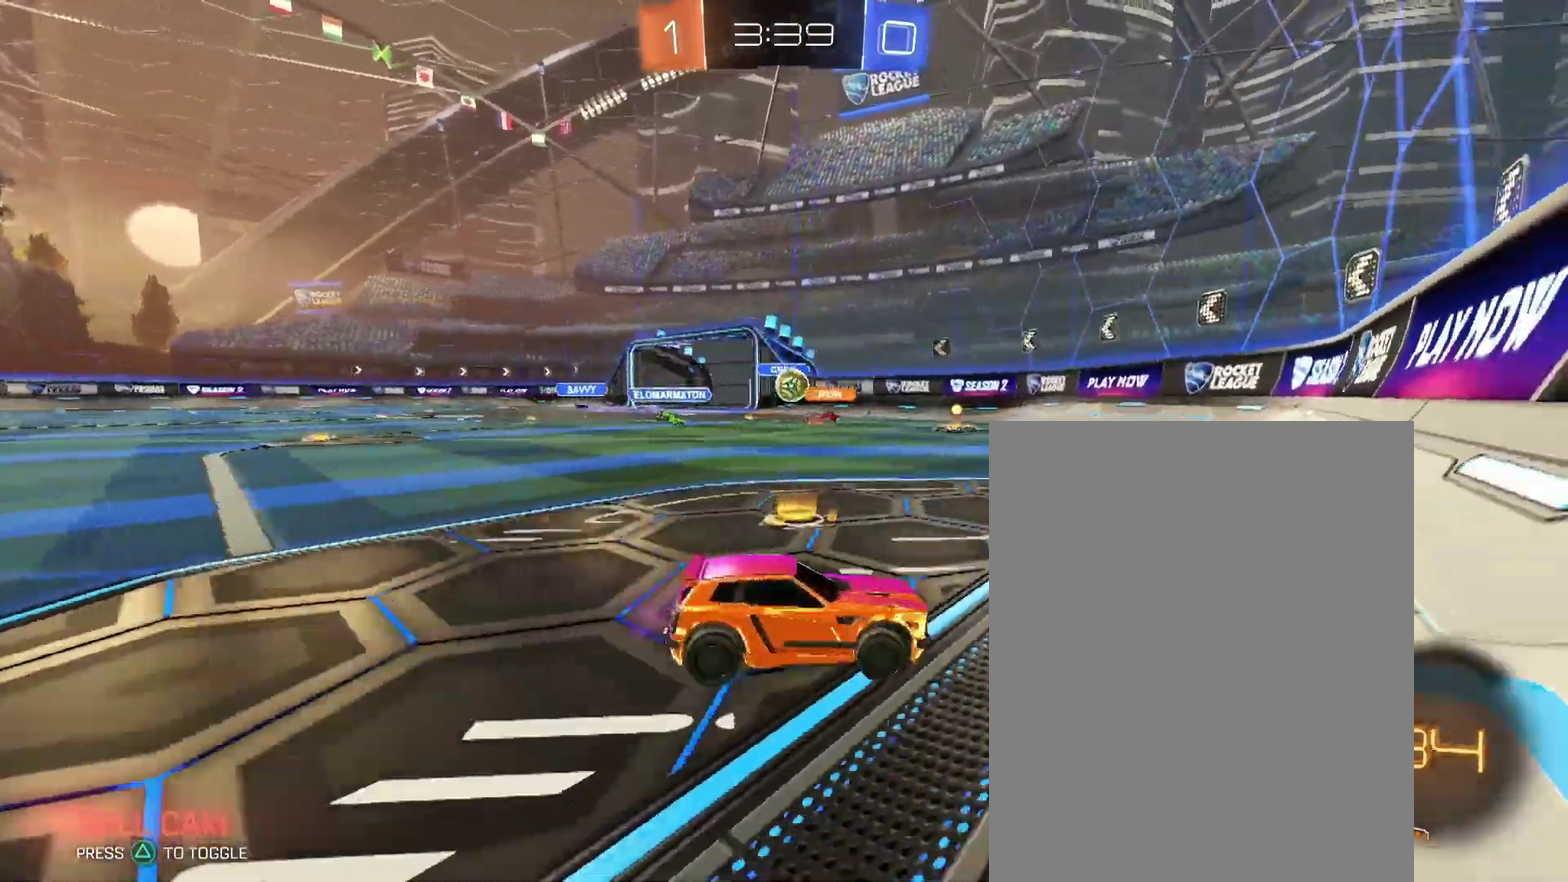
{"buttons": [], "left_stick": "center", "right_stick": "center", "events": [[100, "L2", "down"], [233, "L2", "up"]]}
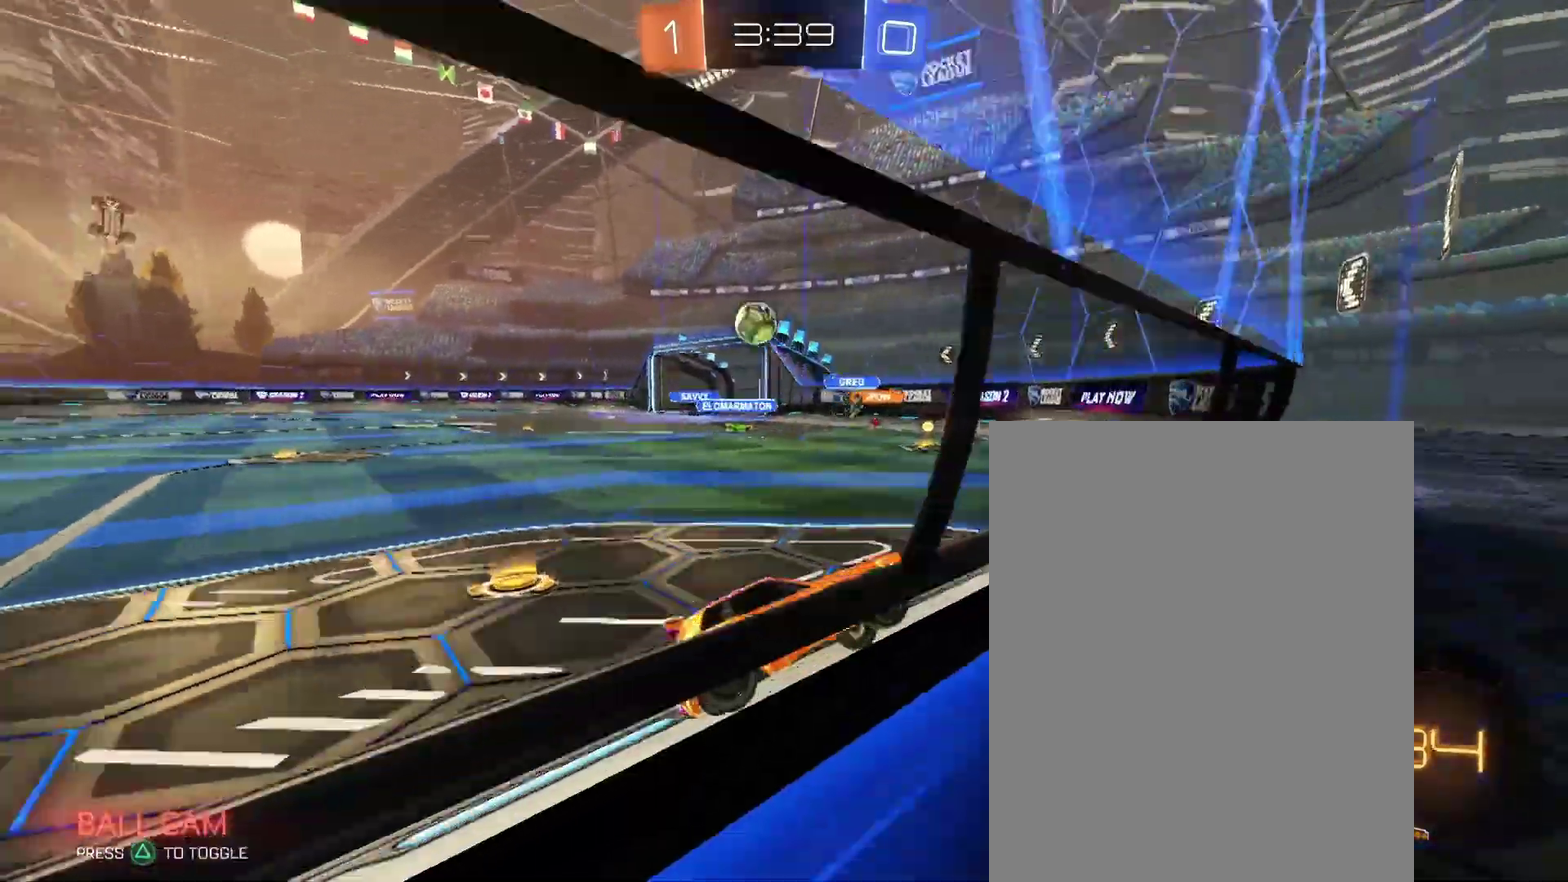
{"buttons": [], "left_stick": "left", "right_stick": "center"}
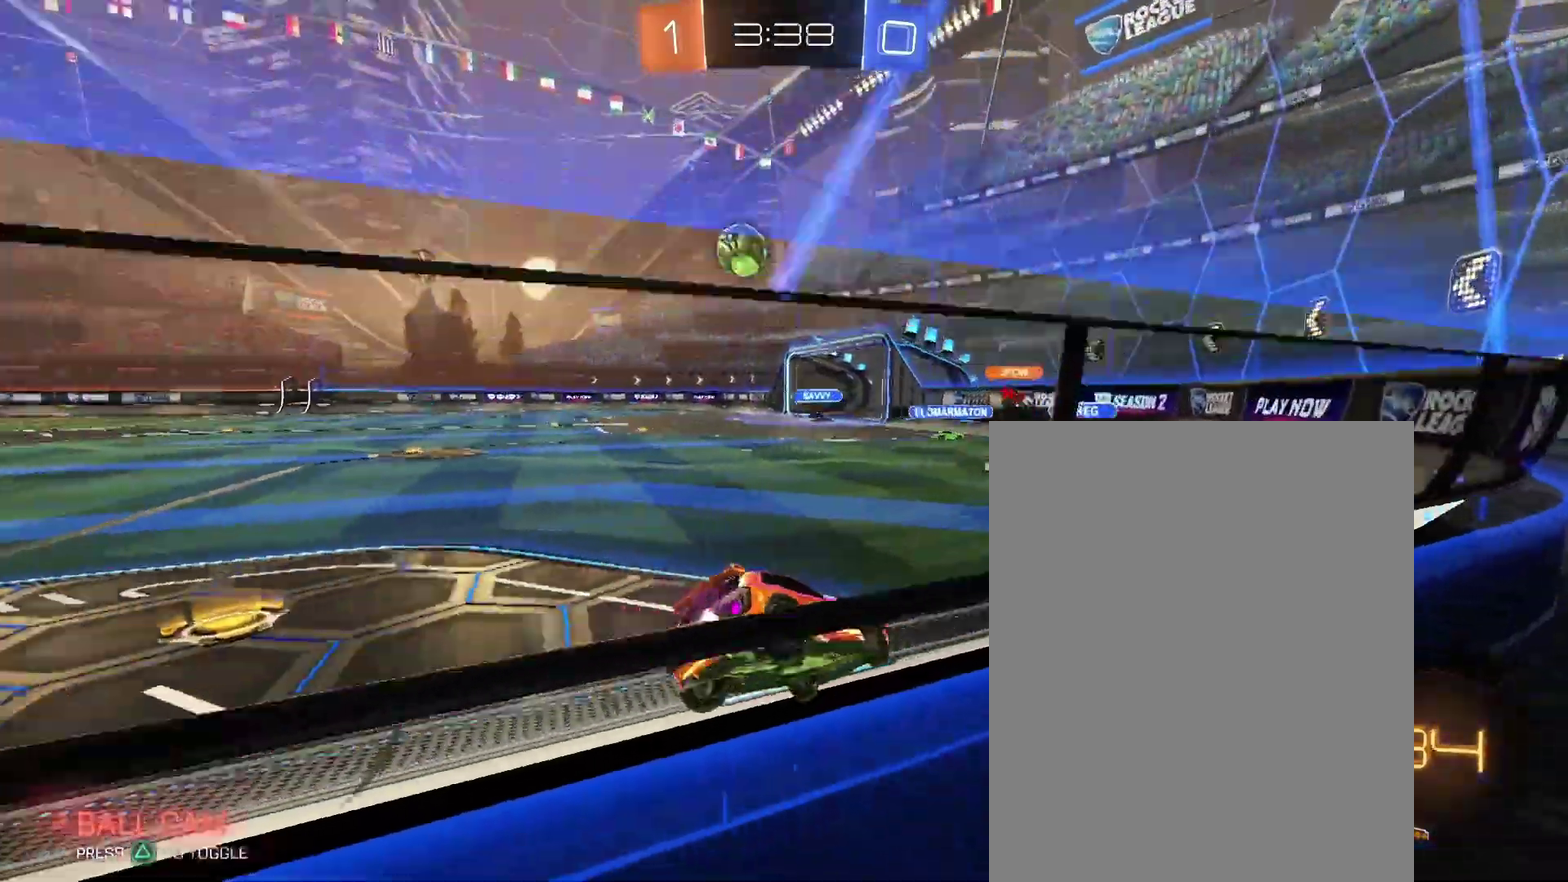
{"buttons": [], "left_stick": "left", "right_stick": "center"}
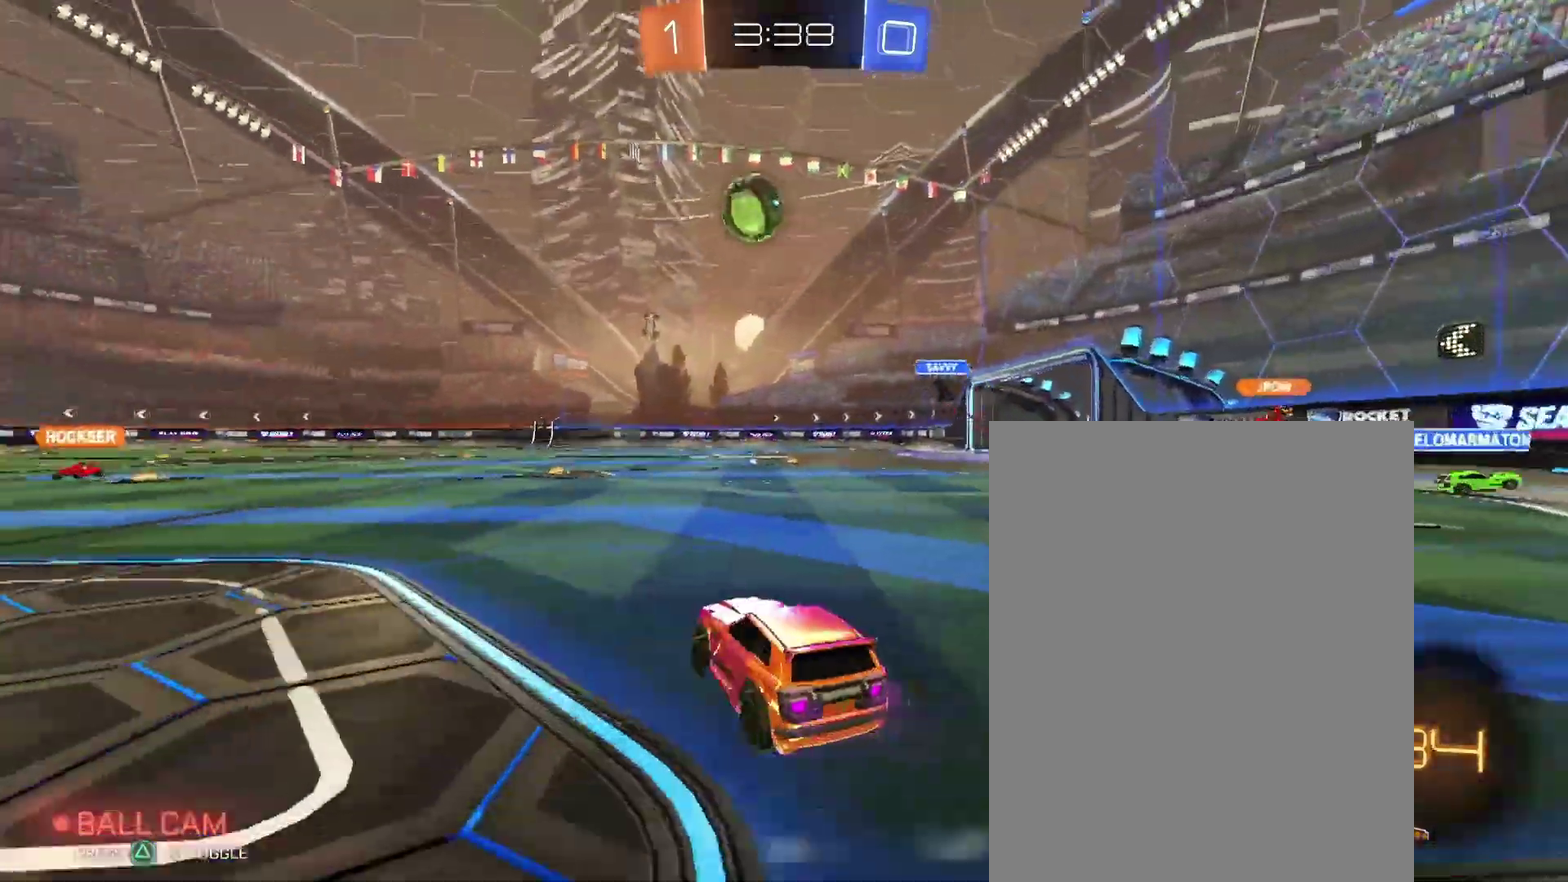
{"buttons": [], "left_stick": "left", "right_stick": "center"}
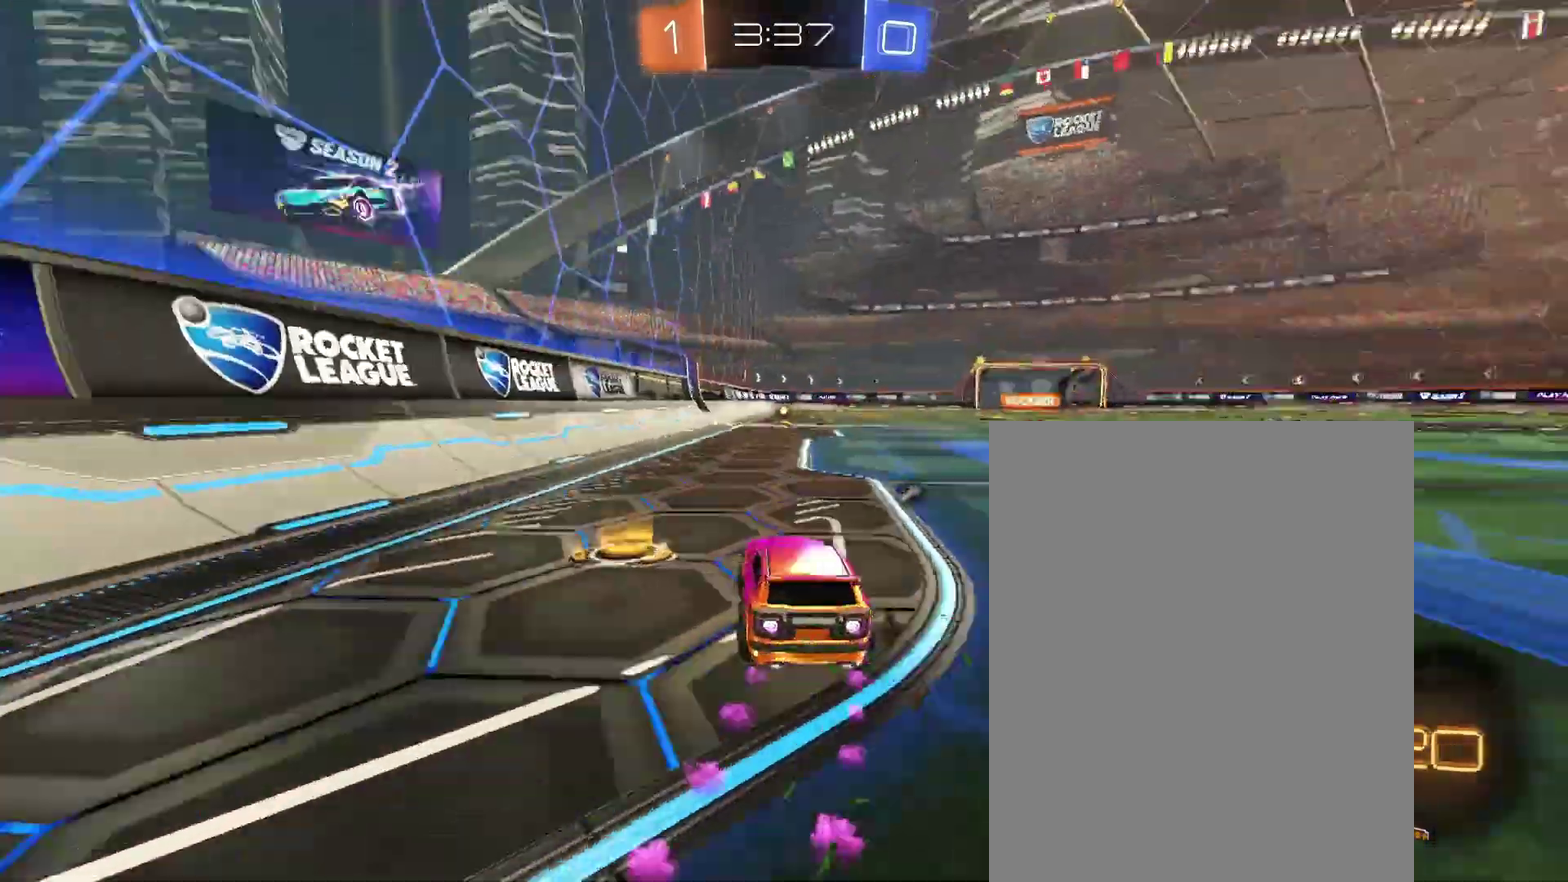
{"buttons": [], "left_stick": "down-right", "right_stick": "center"}
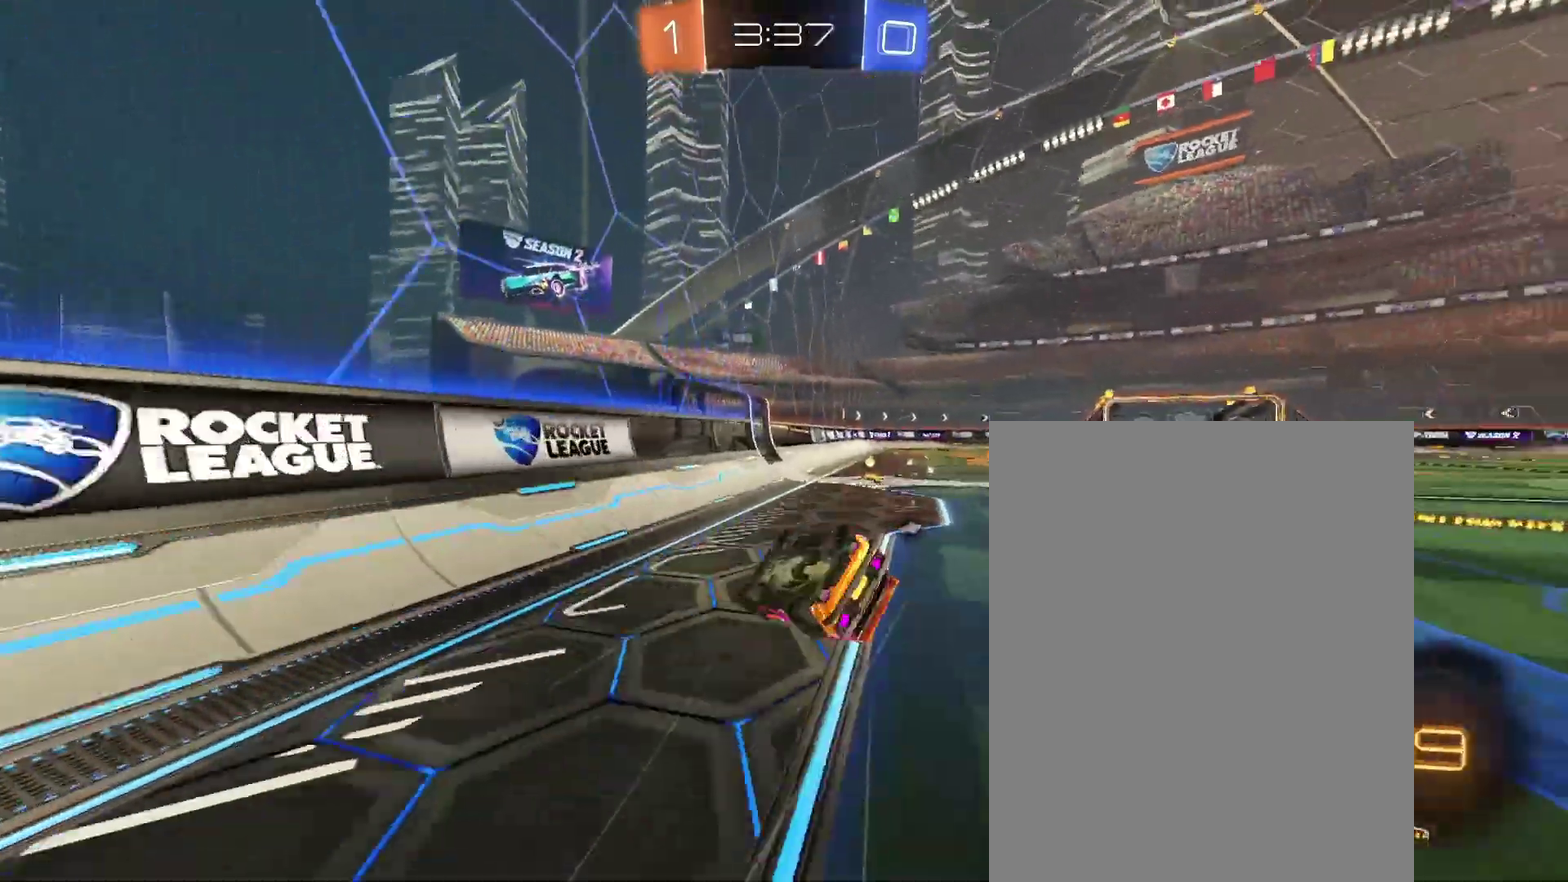
{"buttons": [], "left_stick": "center", "right_stick": "center"}
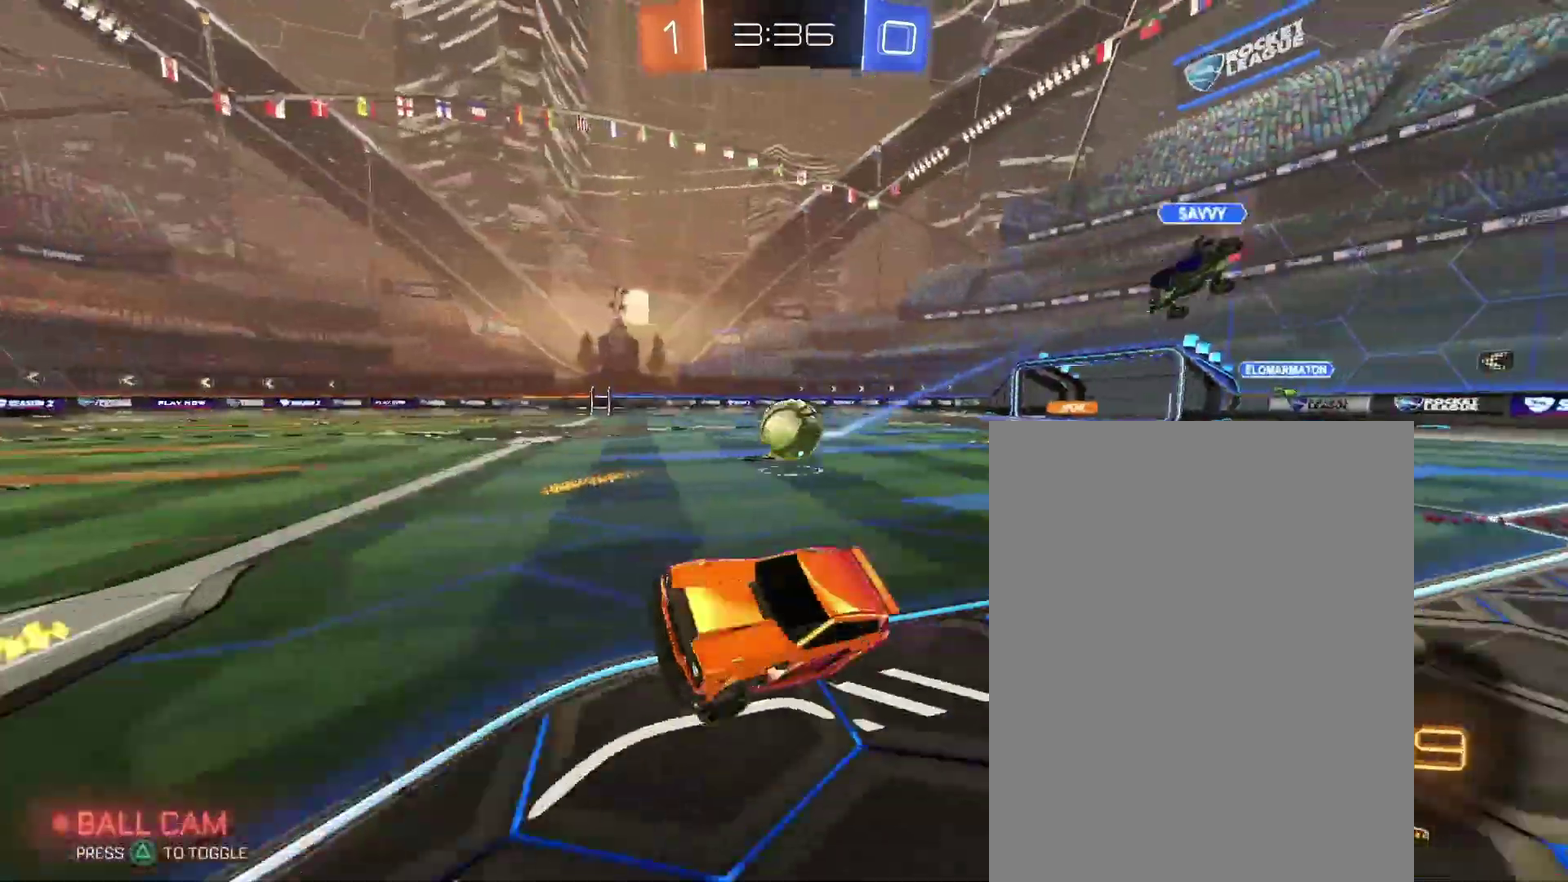
{"buttons": [], "left_stick": "center", "right_stick": "center", "events": []}
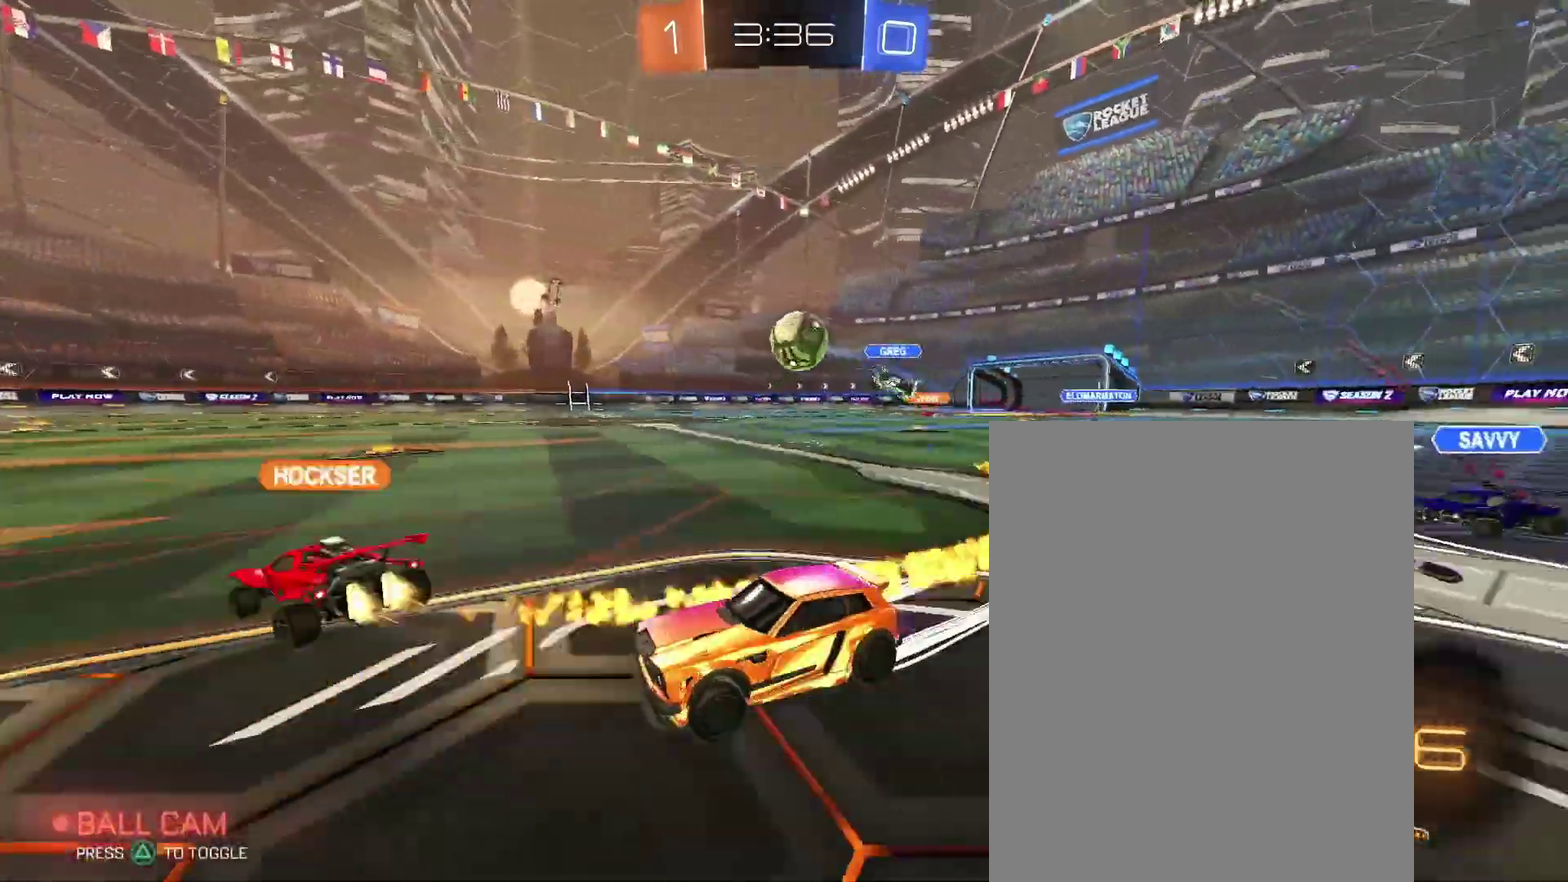
{"buttons": [], "left_stick": "center", "right_stick": "center", "events": []}
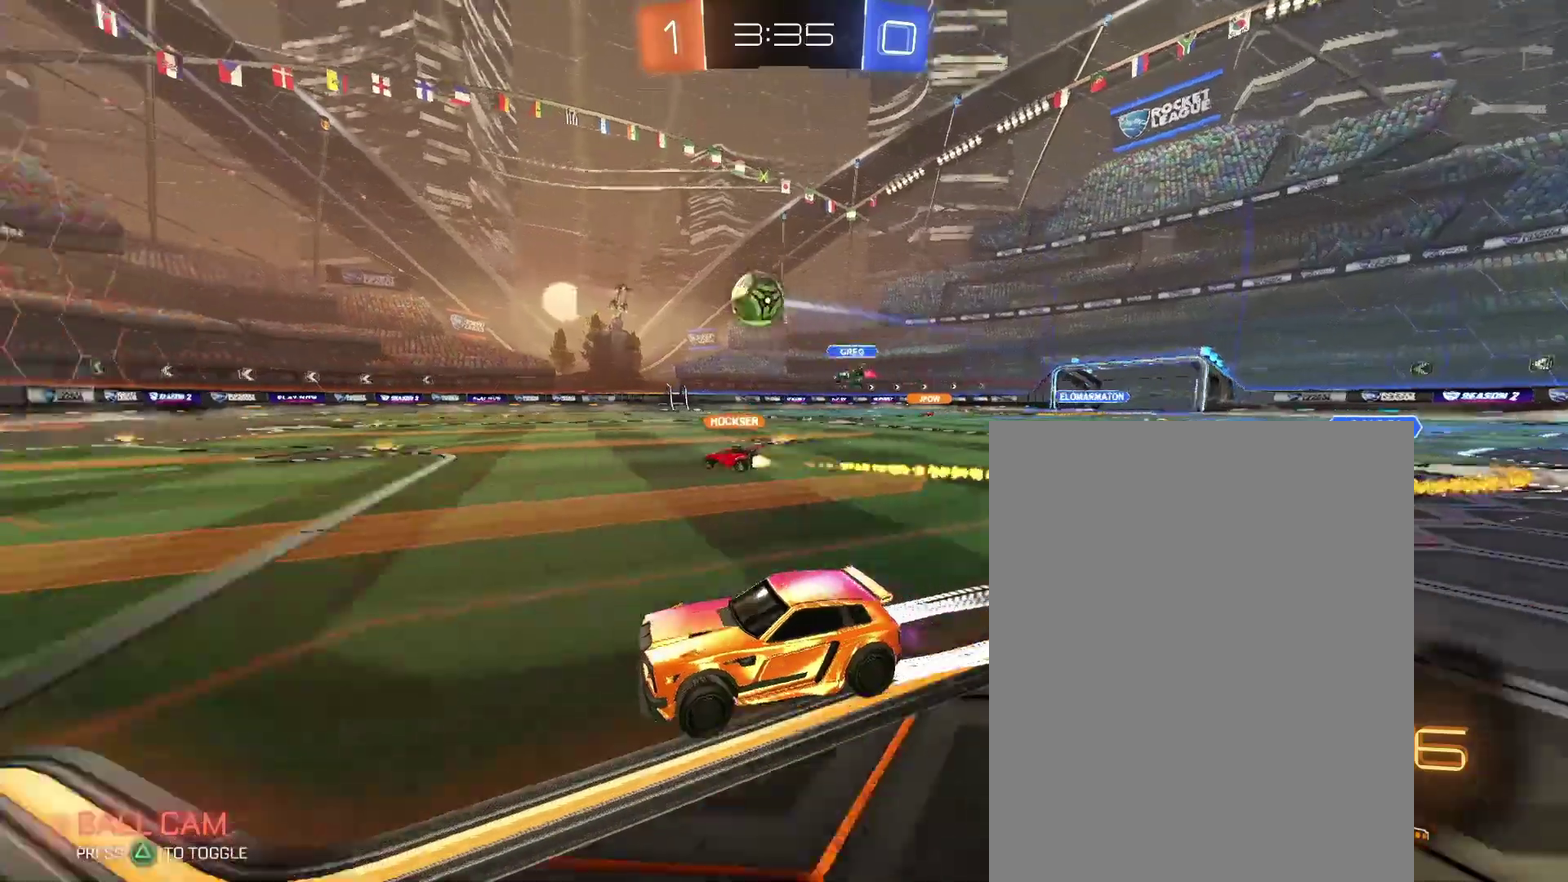
{"buttons": [], "left_stick": "center", "right_stick": "center", "events": []}
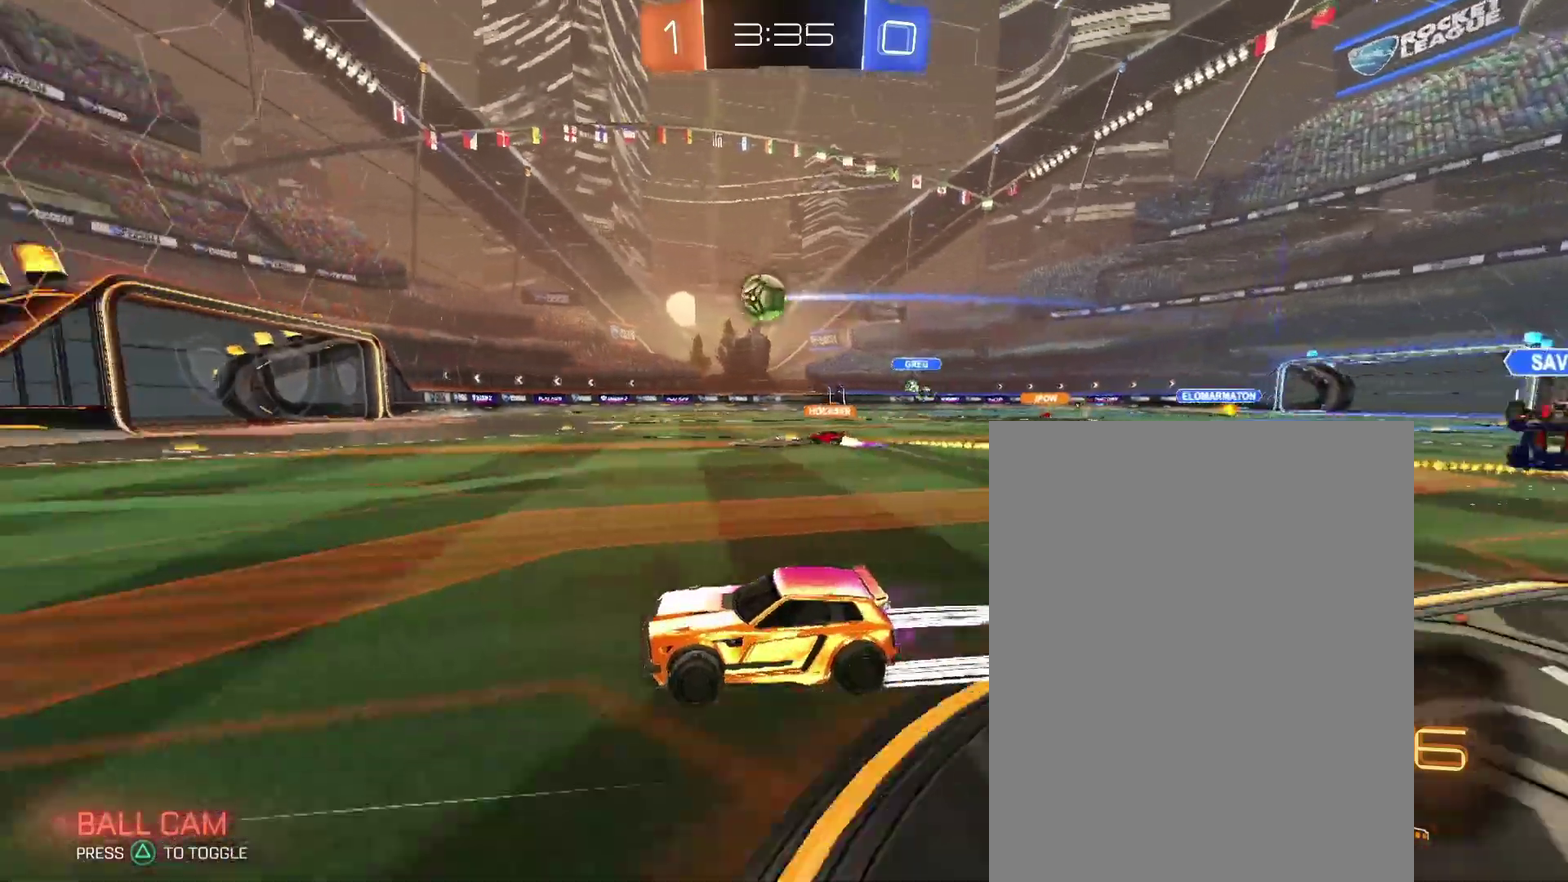
{"buttons": [], "left_stick": "center", "right_stick": "center", "events": []}
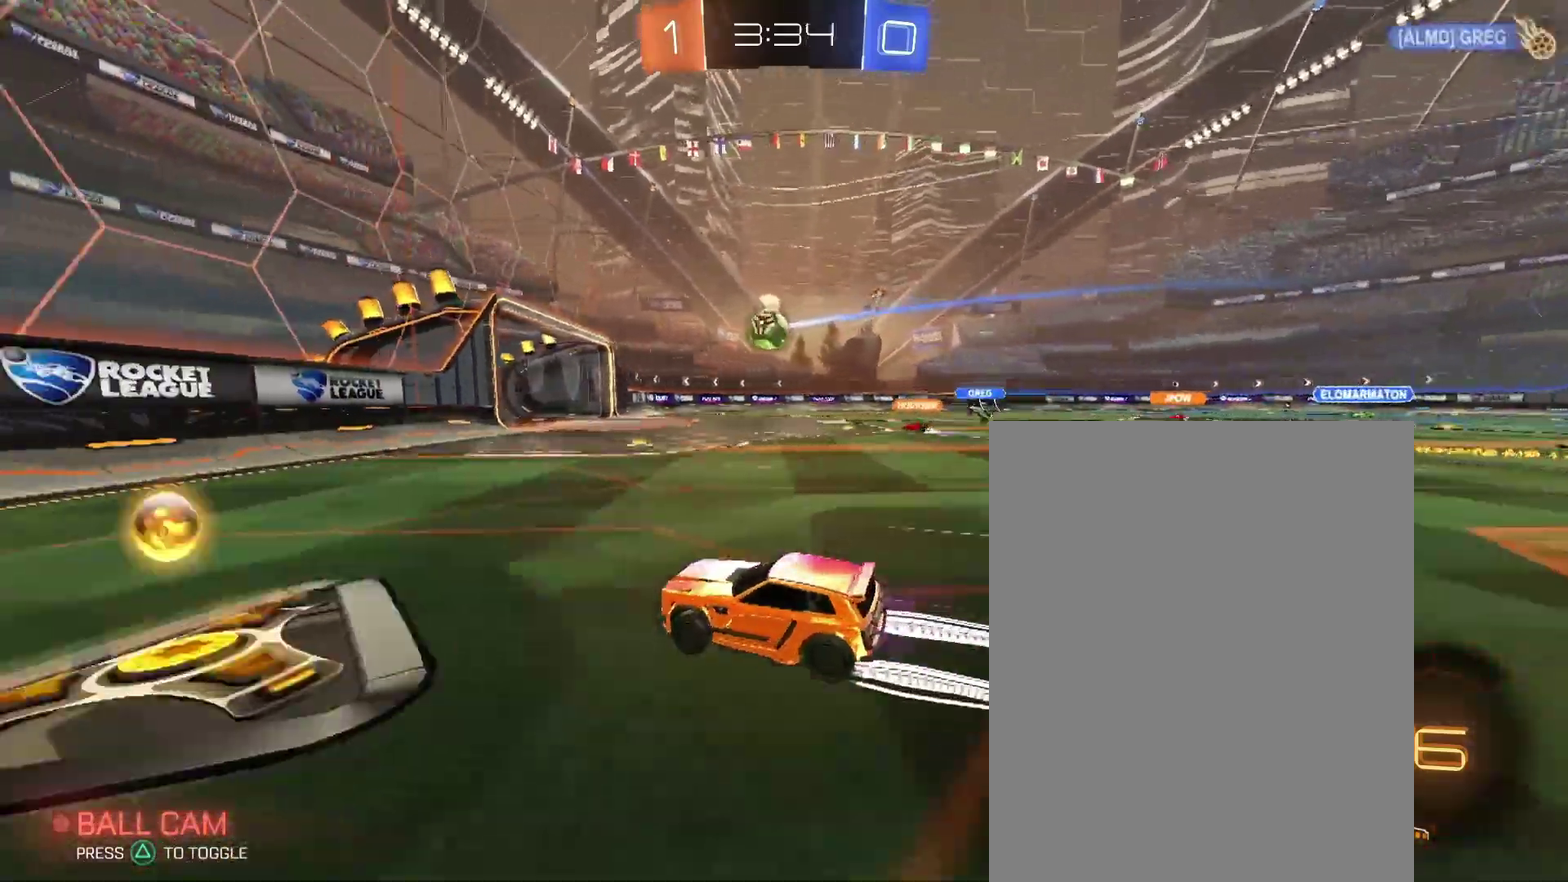
{"buttons": [], "left_stick": "right", "right_stick": "center"}
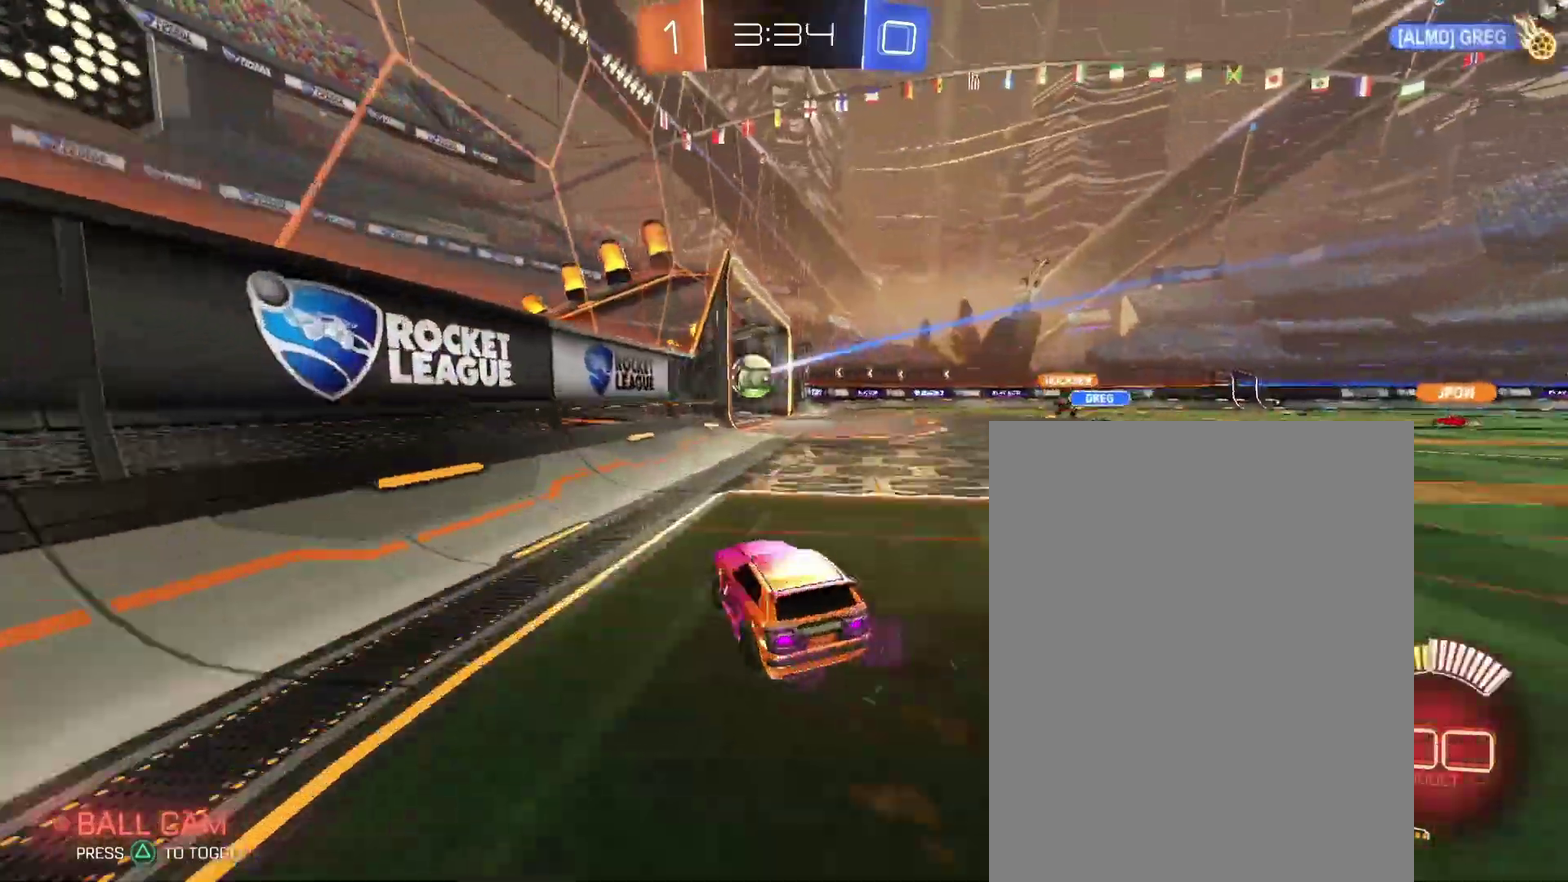
{"buttons": [], "left_stick": "down-right", "right_stick": "center"}
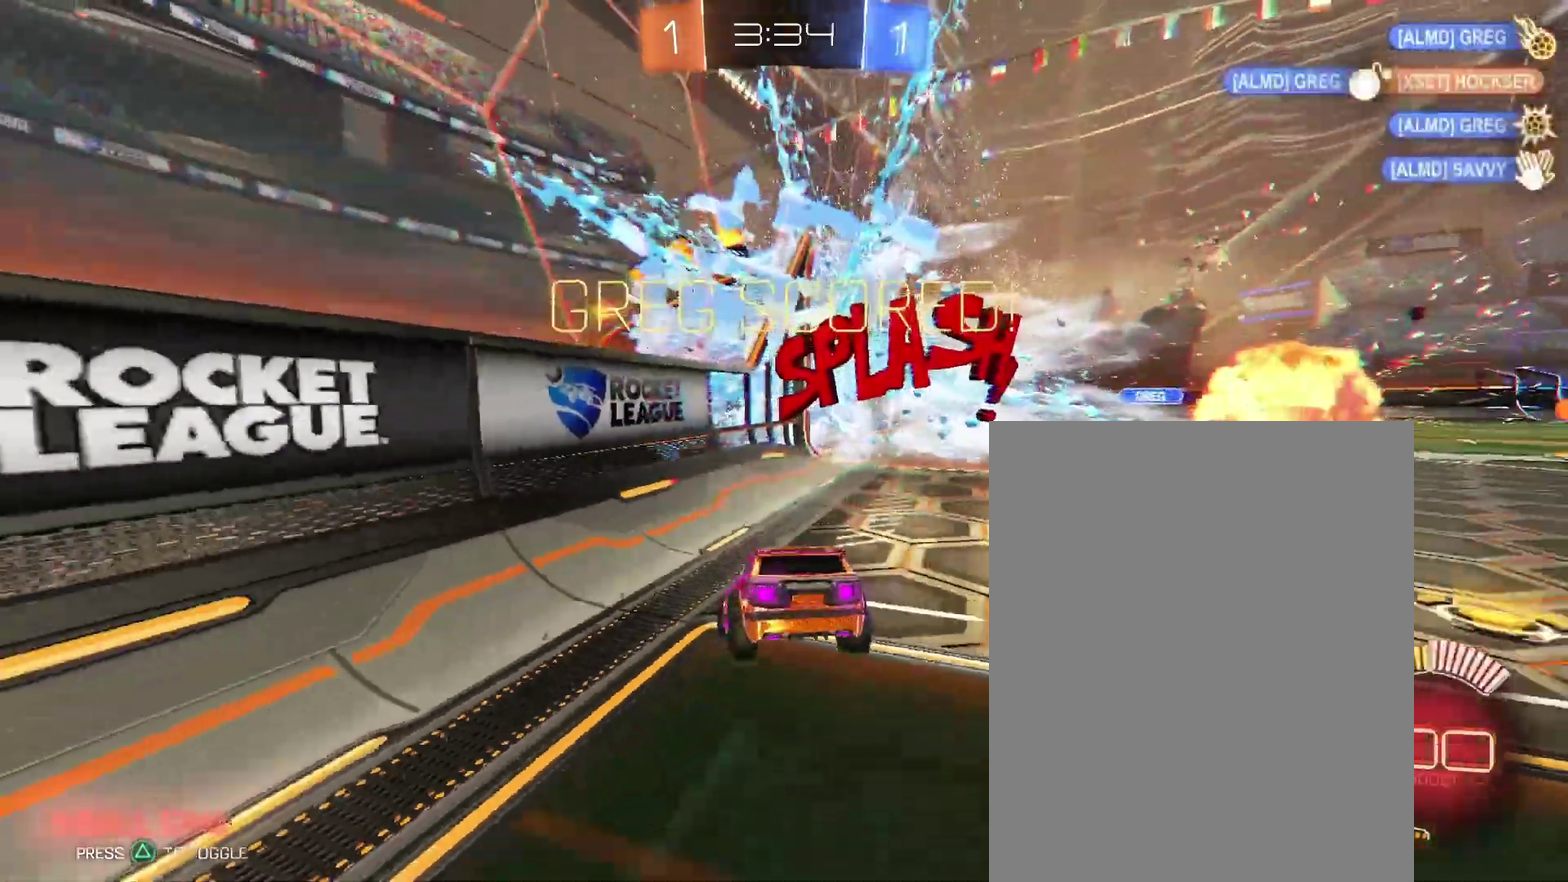
{"buttons": [], "left_stick": "down", "right_stick": "center"}
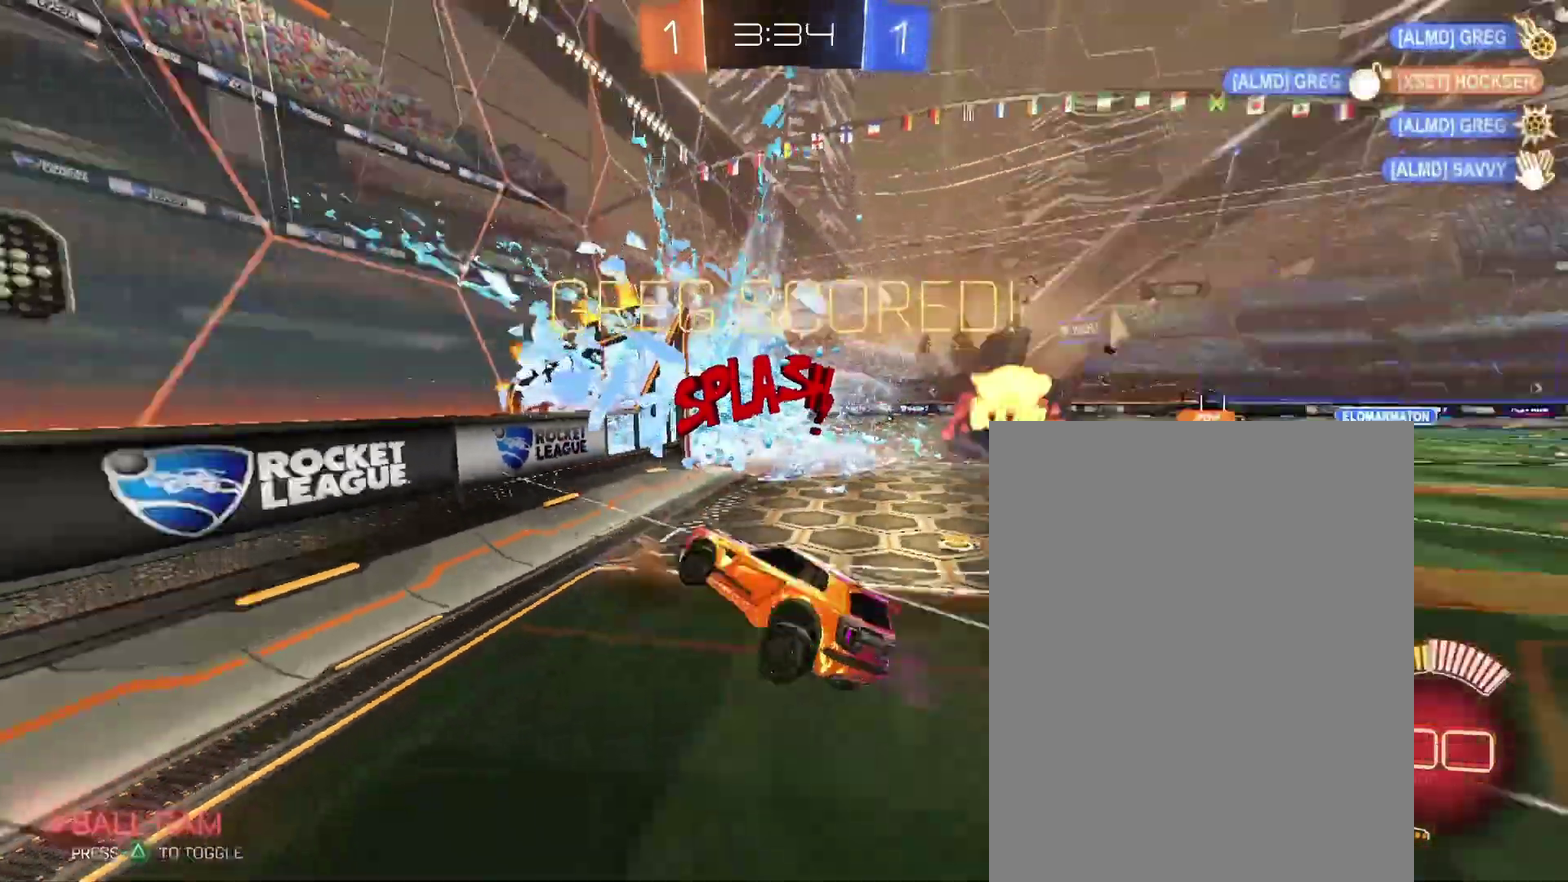
{"buttons": [], "left_stick": "up-right", "right_stick": "center"}
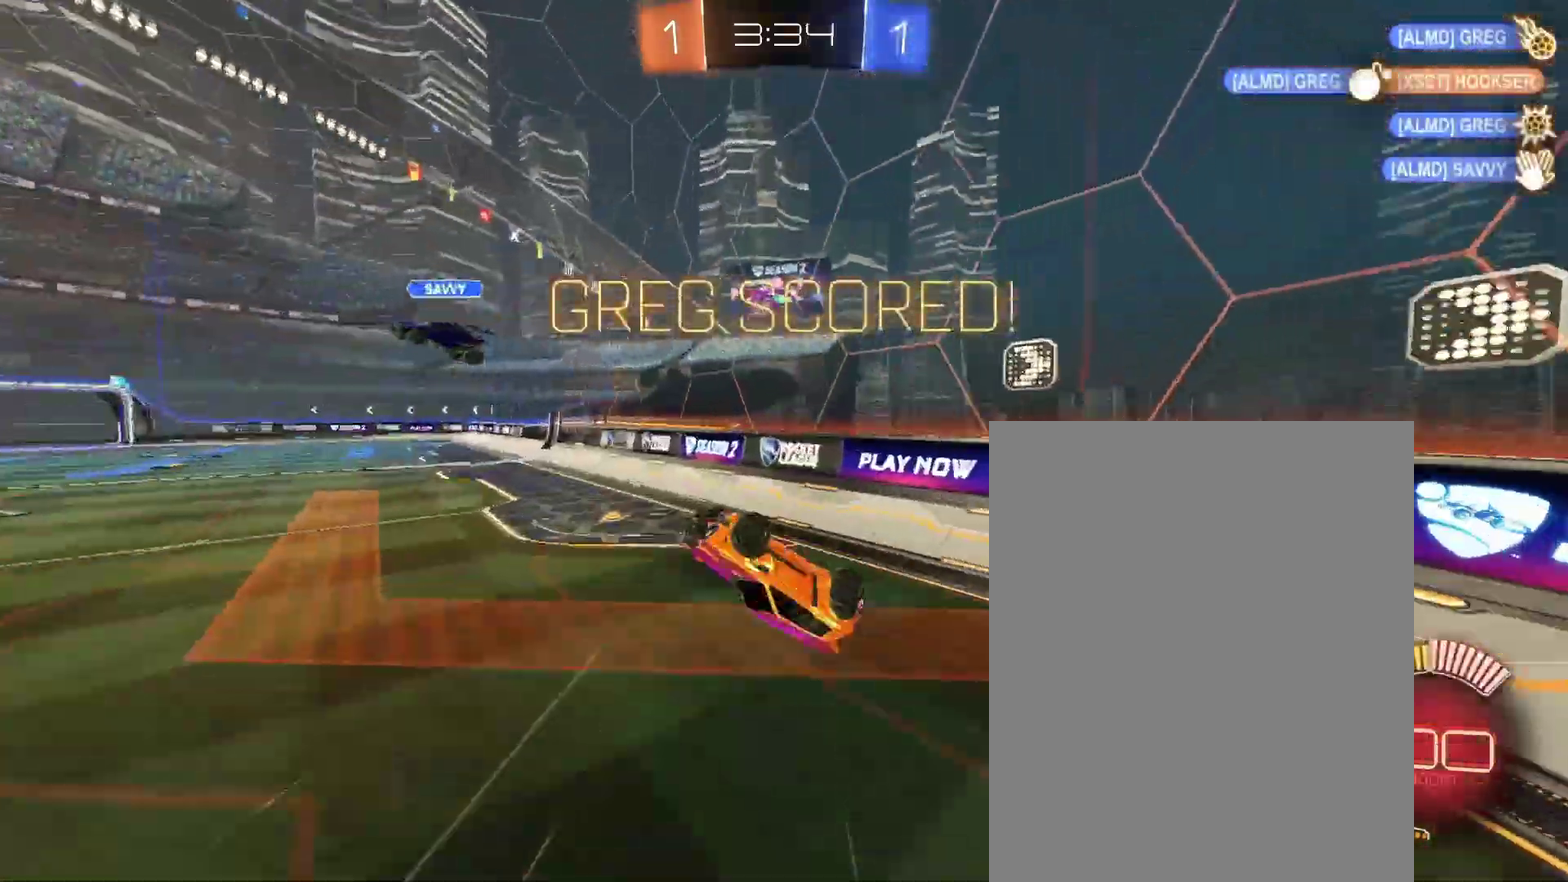
{"buttons": [], "left_stick": "up", "right_stick": "center"}
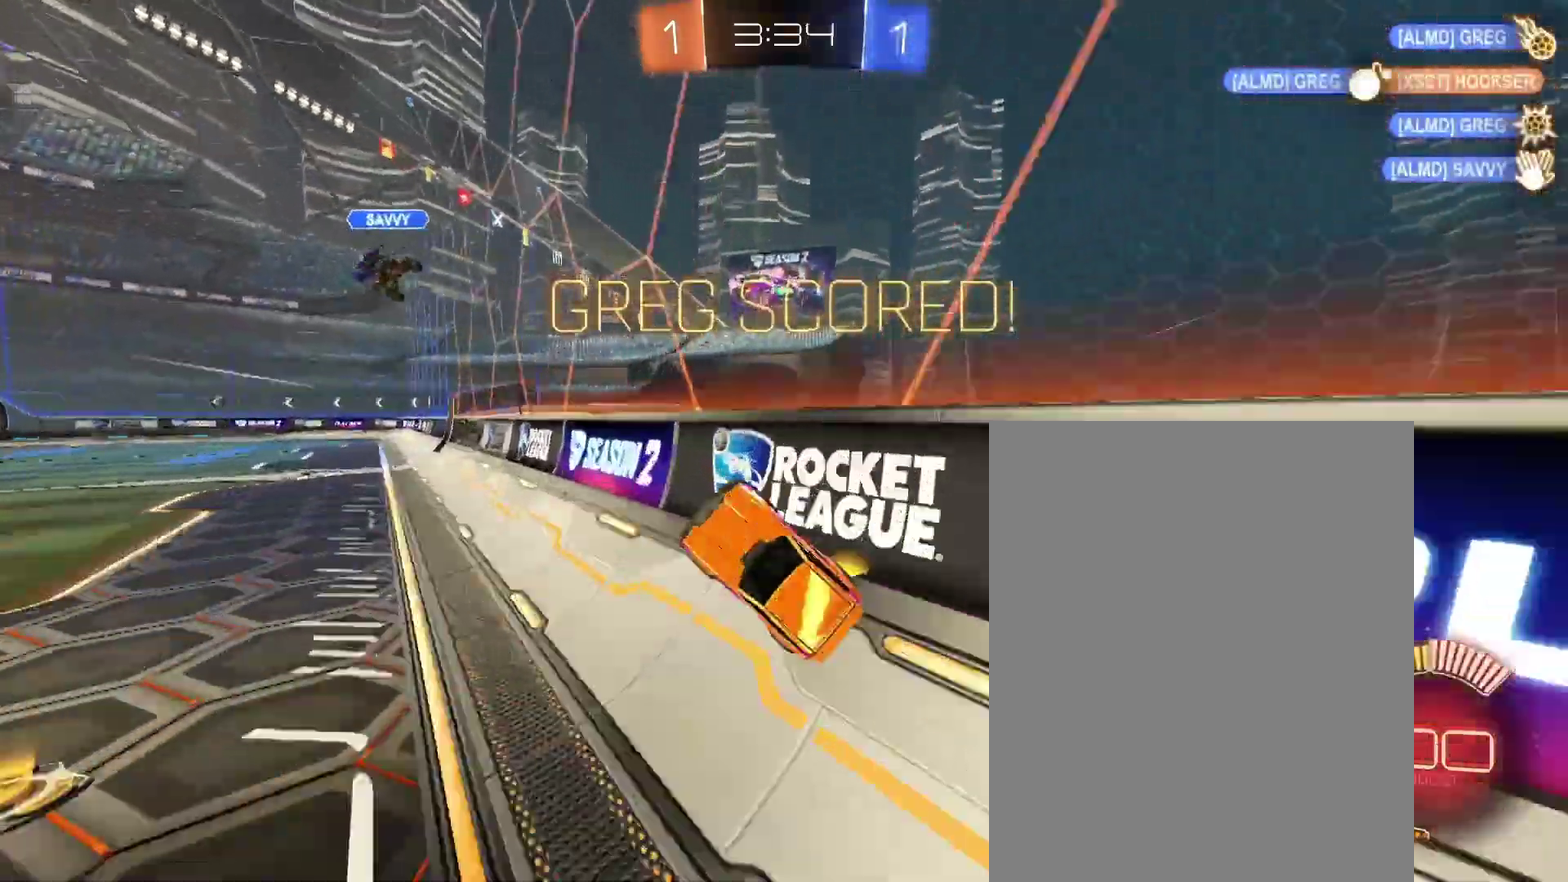
{"buttons": [], "left_stick": "up-left", "right_stick": "center"}
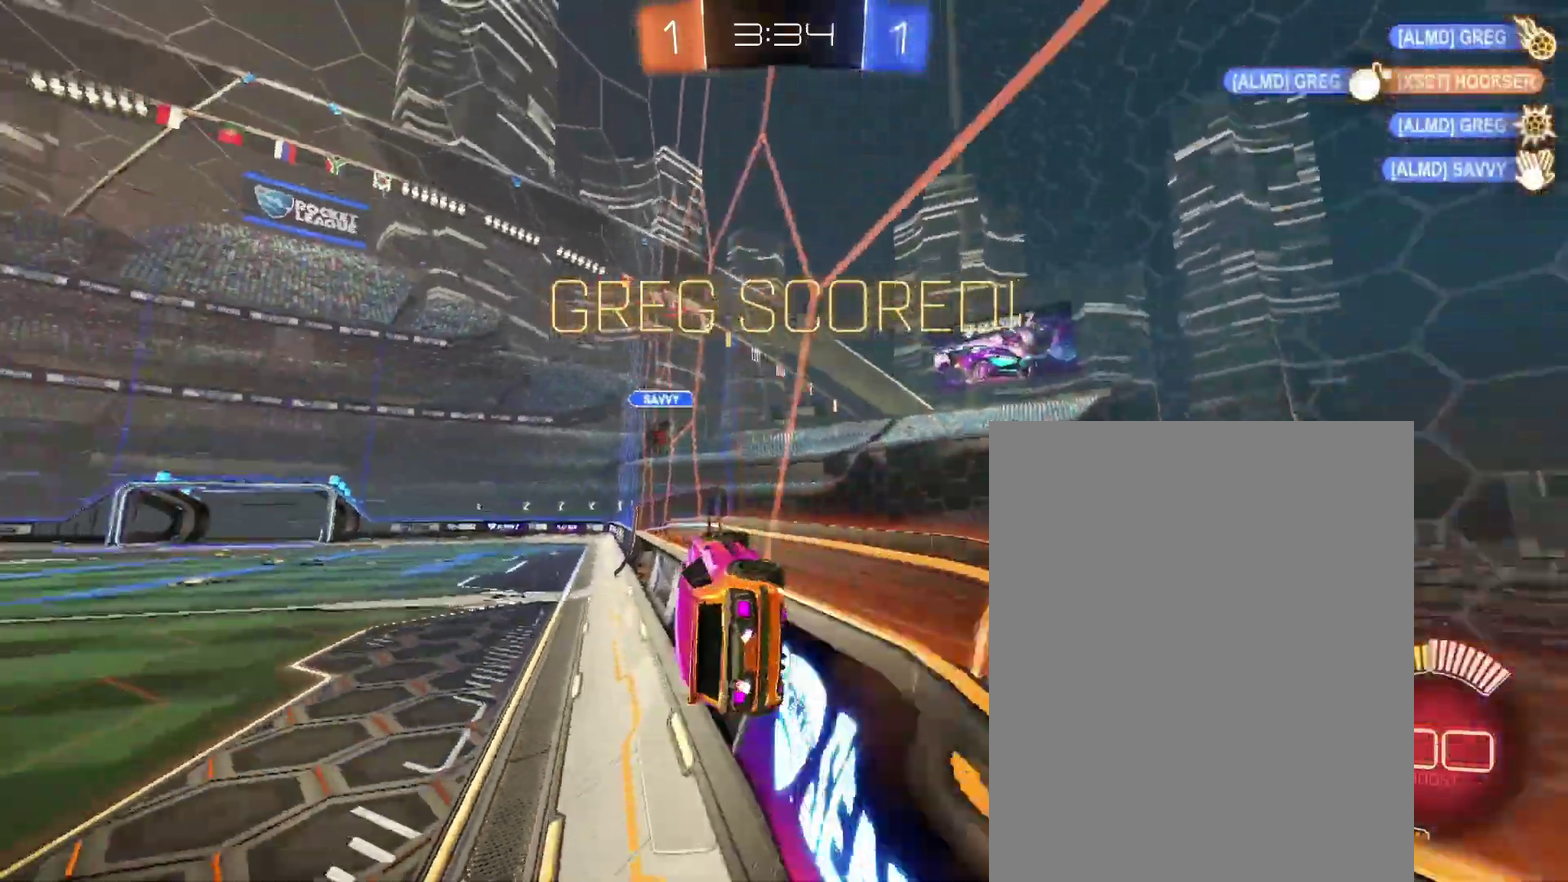
{"buttons": [], "left_stick": "down", "right_stick": "center"}